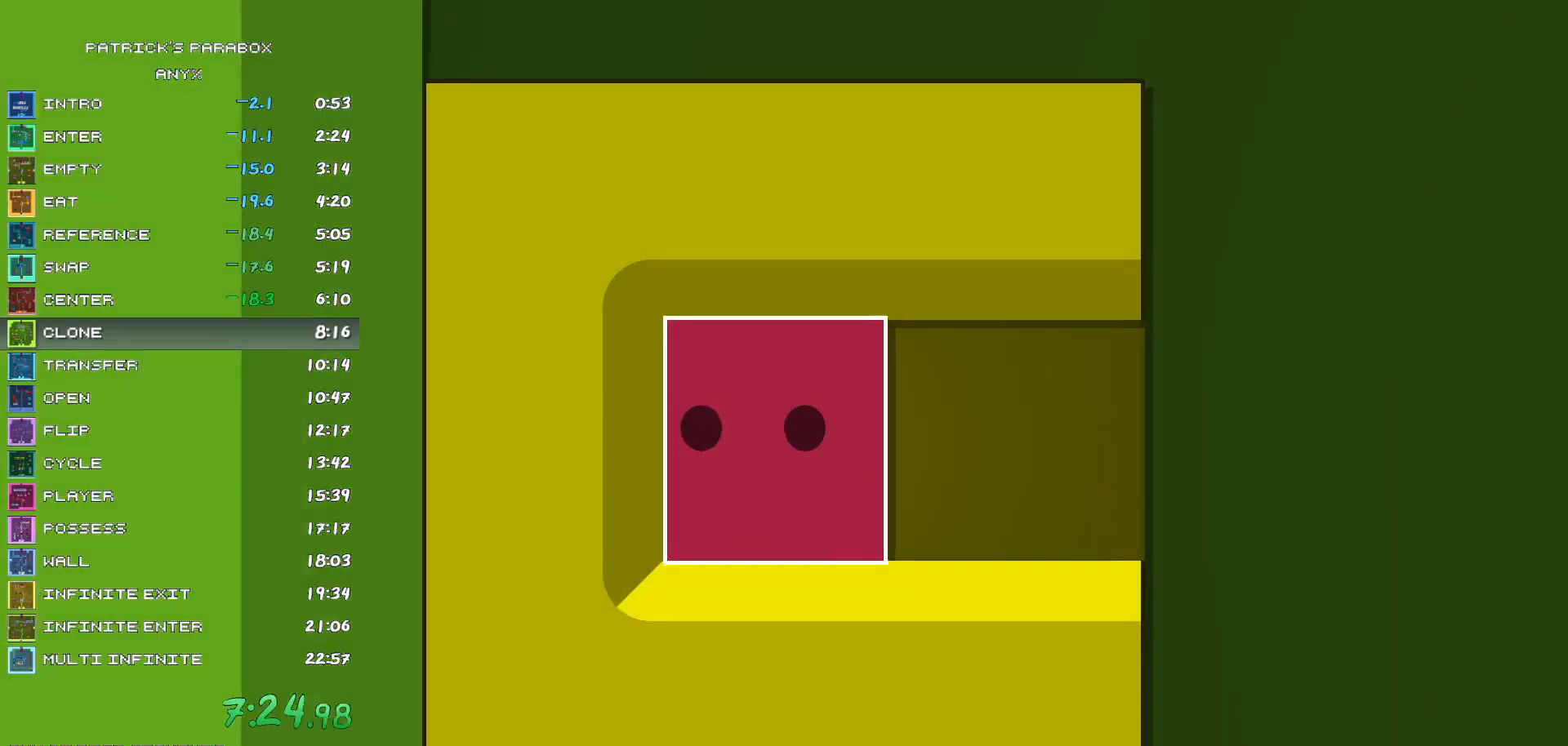
Gameplay with keyboard; each line is a JSON object with the keys held at the frame after it. "events" lists presses ("down") and releases ("up") of "a", "d", "down", "left", "r", "right", "s", "up", "w" and "z" between this image and that frame as [ms after this image, input, new state], when the widget could be followed in between. No other keys are recorded. Mouse input is not recorded.
{"keys": [], "events": [[33, "a", "up"], [83, "a", "down"], [133, "a", "up"]]}
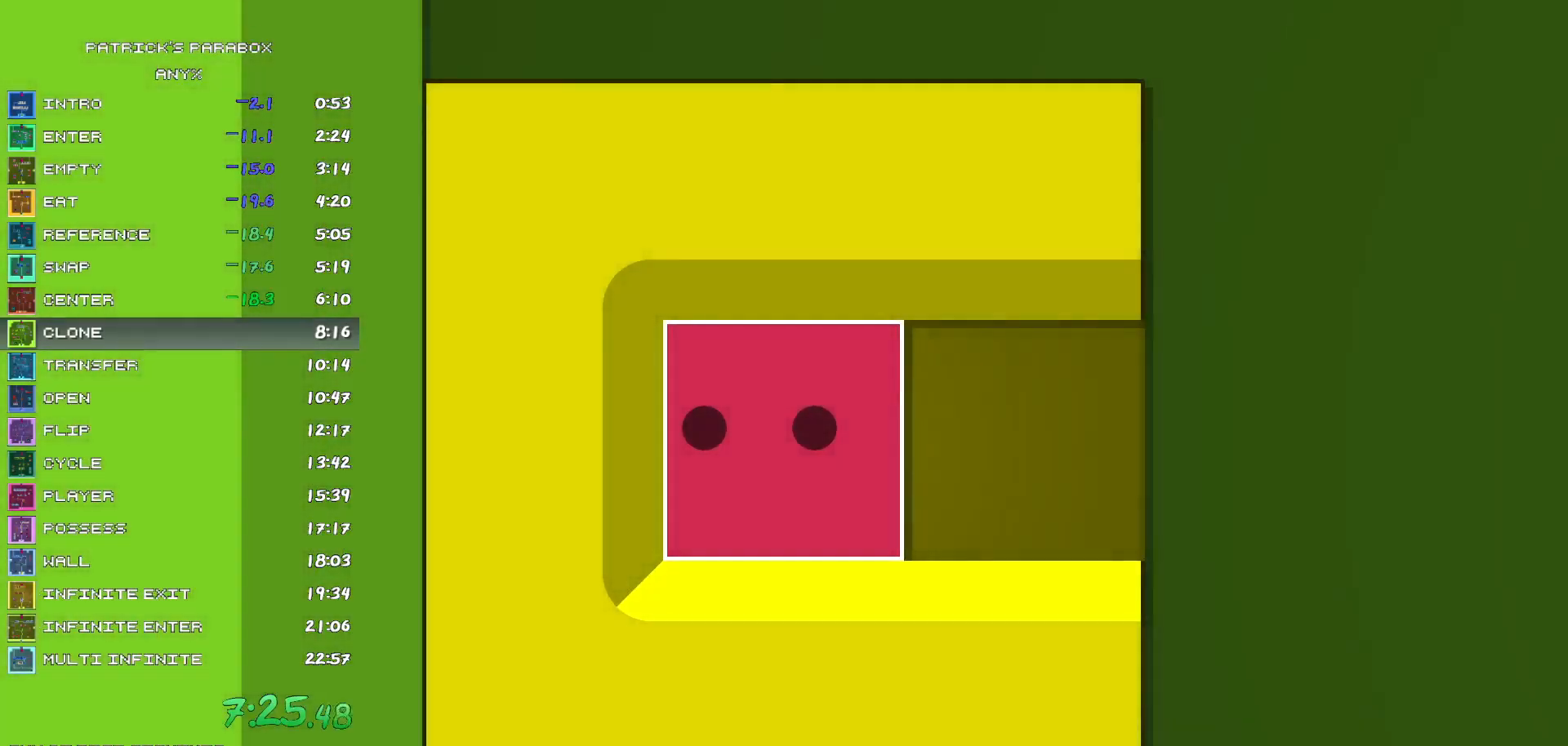
{"keys": [], "events": []}
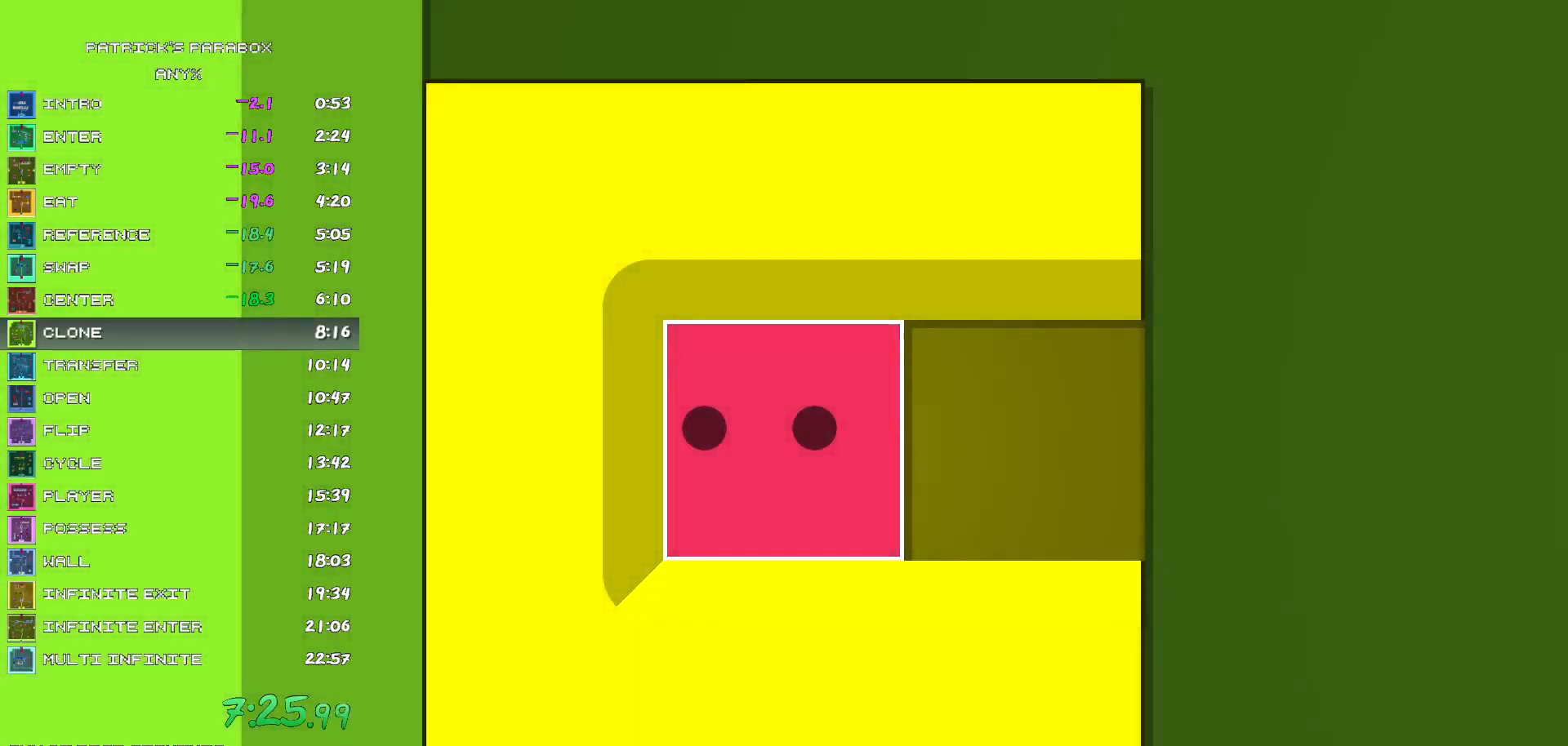
{"keys": [], "events": []}
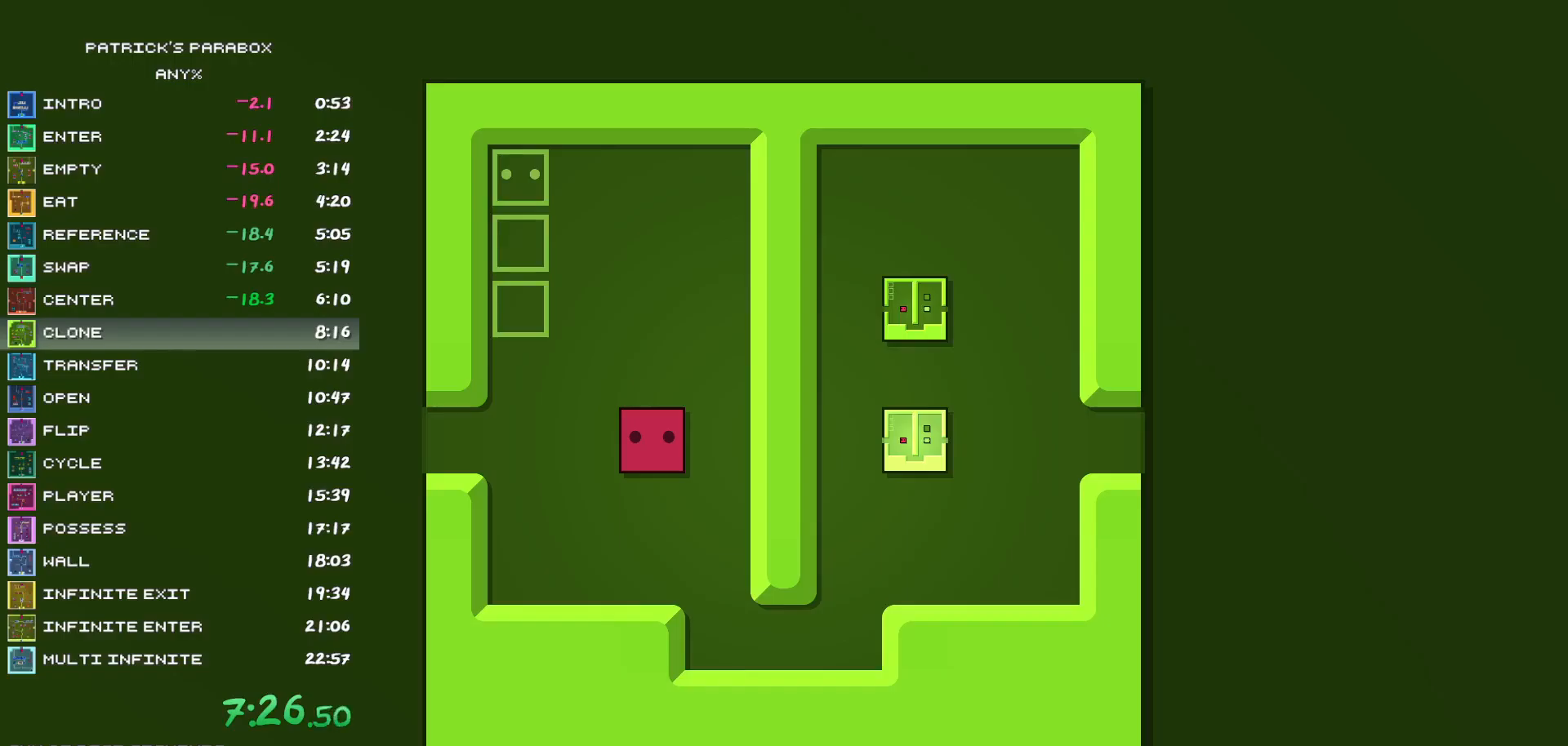
{"keys": [], "events": []}
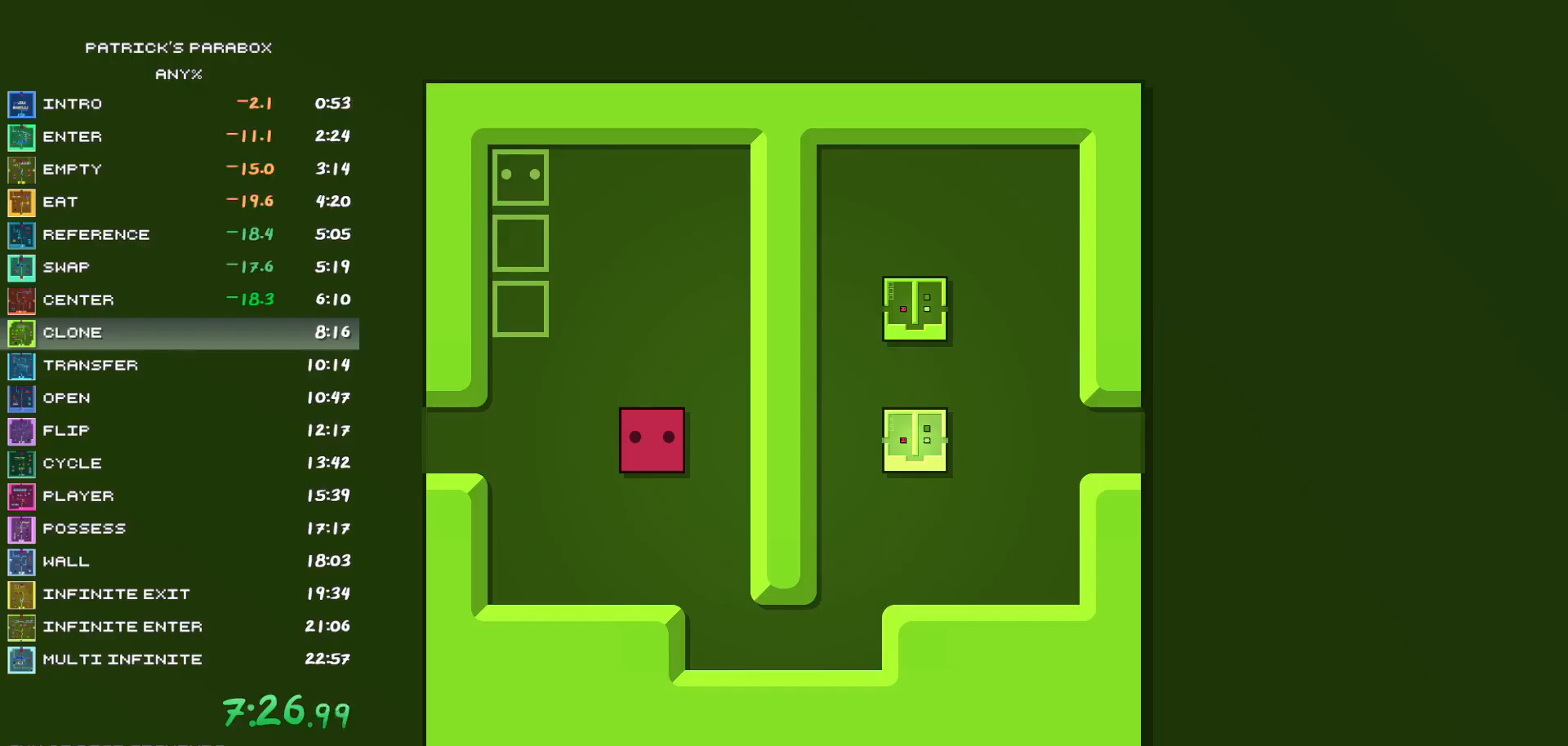
{"keys": ["d"], "events": [[67, "s", "down"], [217, "d", "down"], [217, "s", "up"], [300, "d", "up"], [300, "s", "down"], [450, "d", "down"], [450, "s", "up"]]}
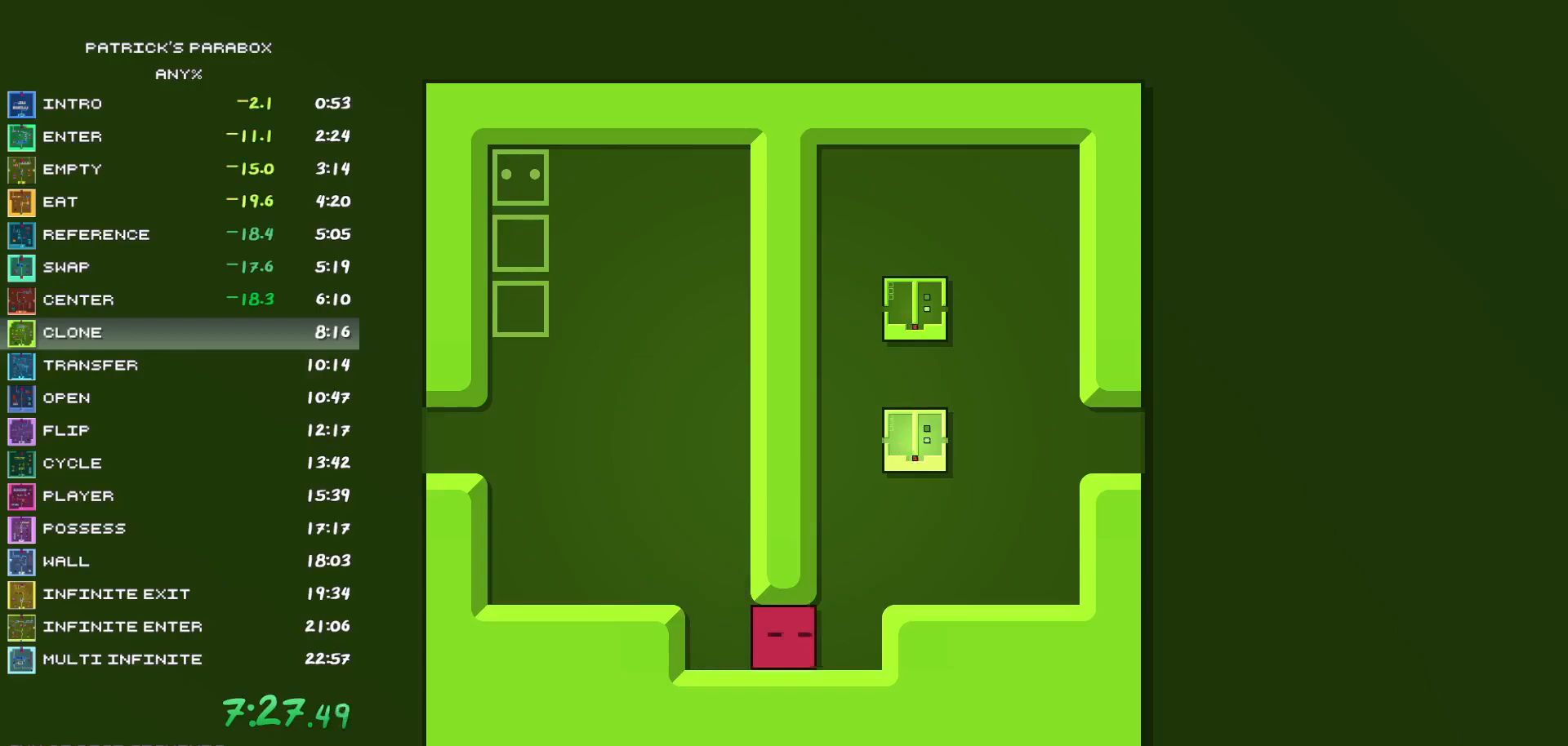
{"keys": ["w"], "events": [[83, "d", "up"], [133, "w", "down"]]}
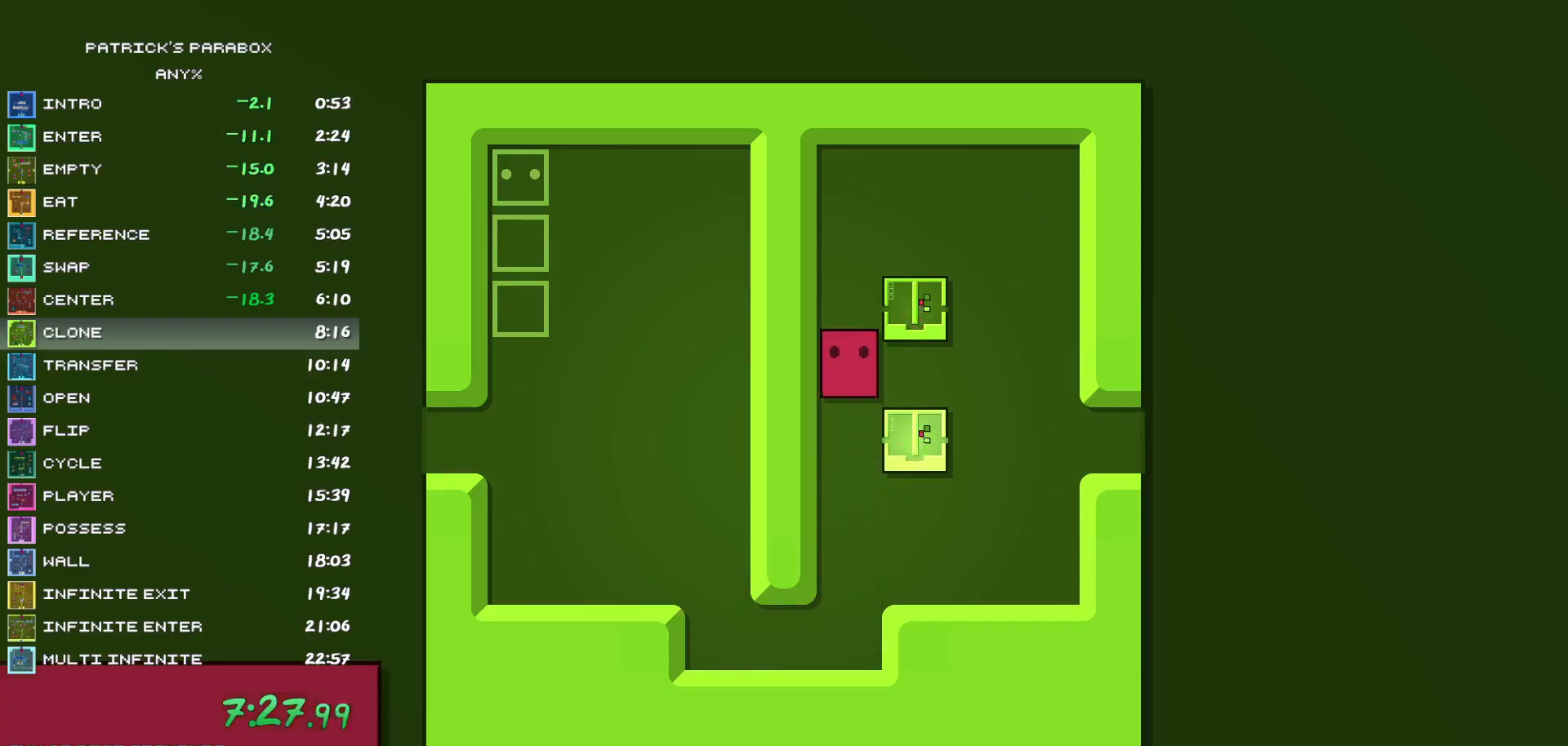
{"keys": [], "events": [[50, "w", "up"], [100, "d", "down"], [150, "d", "up"], [200, "w", "down"], [250, "w", "up"]]}
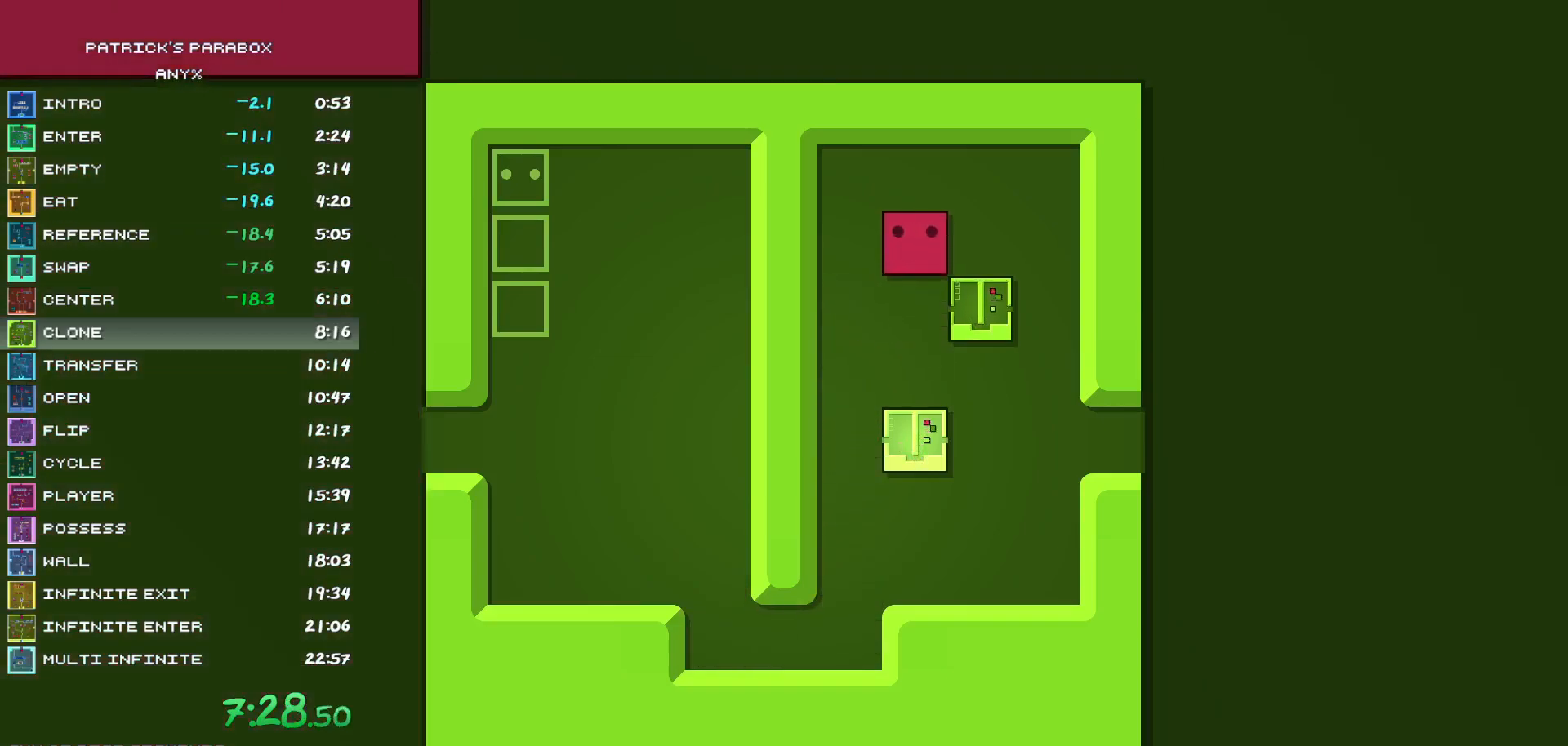
{"keys": ["w"], "events": [[83, "d", "down"], [167, "d", "up"], [167, "s", "down"], [267, "s", "up"], [317, "a", "down"], [367, "a", "up"], [500, "w", "down"]]}
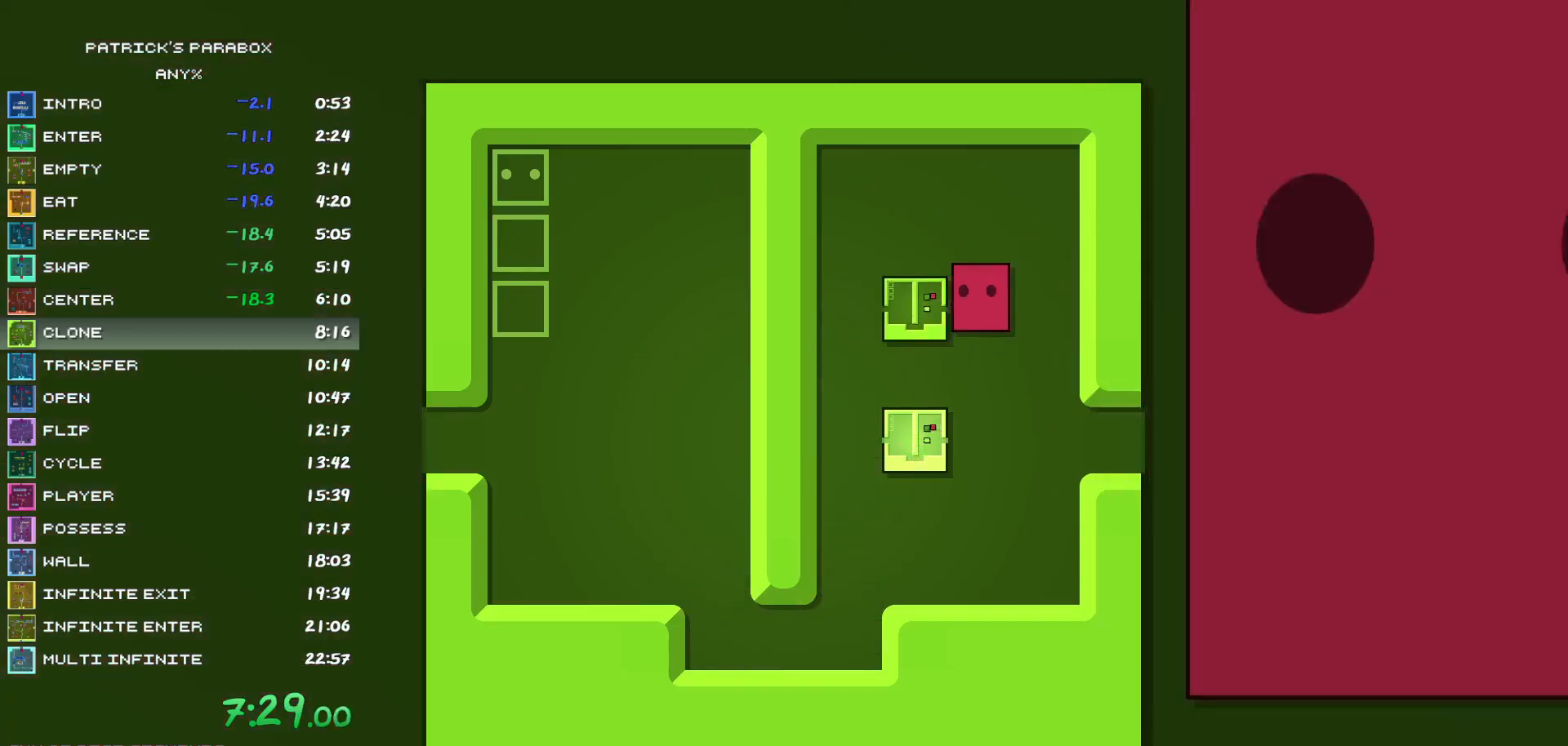
{"keys": ["s"], "events": [[83, "w", "up"], [133, "a", "down"], [183, "a", "up"], [183, "s", "down"], [233, "s", "up"], [283, "a", "down"], [383, "a", "up"], [383, "s", "down"]]}
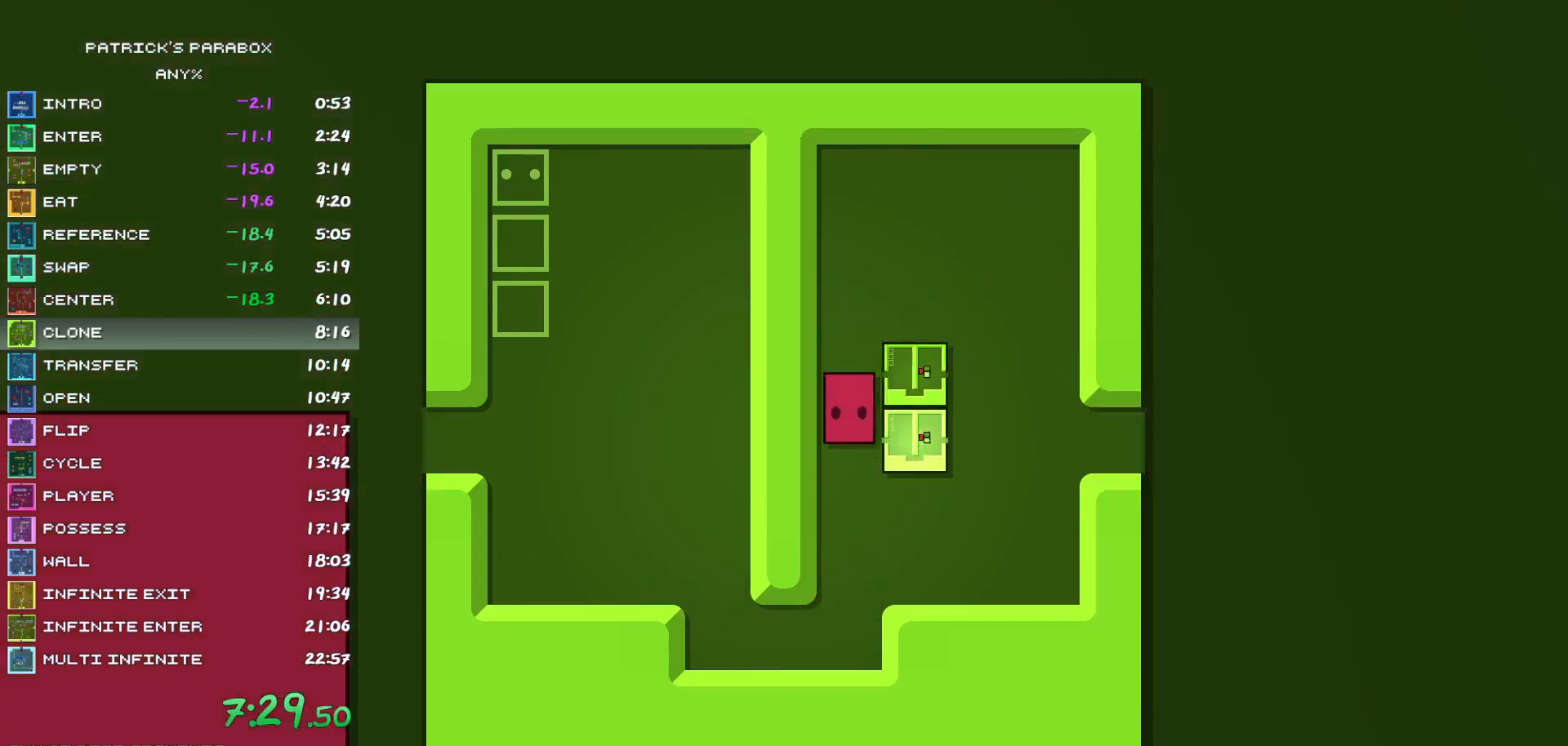
{"keys": ["a"], "events": [[17, "s", "up"], [67, "d", "down"], [117, "d", "up"], [150, "s", "down"], [250, "d", "down"], [250, "s", "up"], [283, "d", "up"], [333, "w", "down"], [383, "w", "up"], [433, "a", "down"]]}
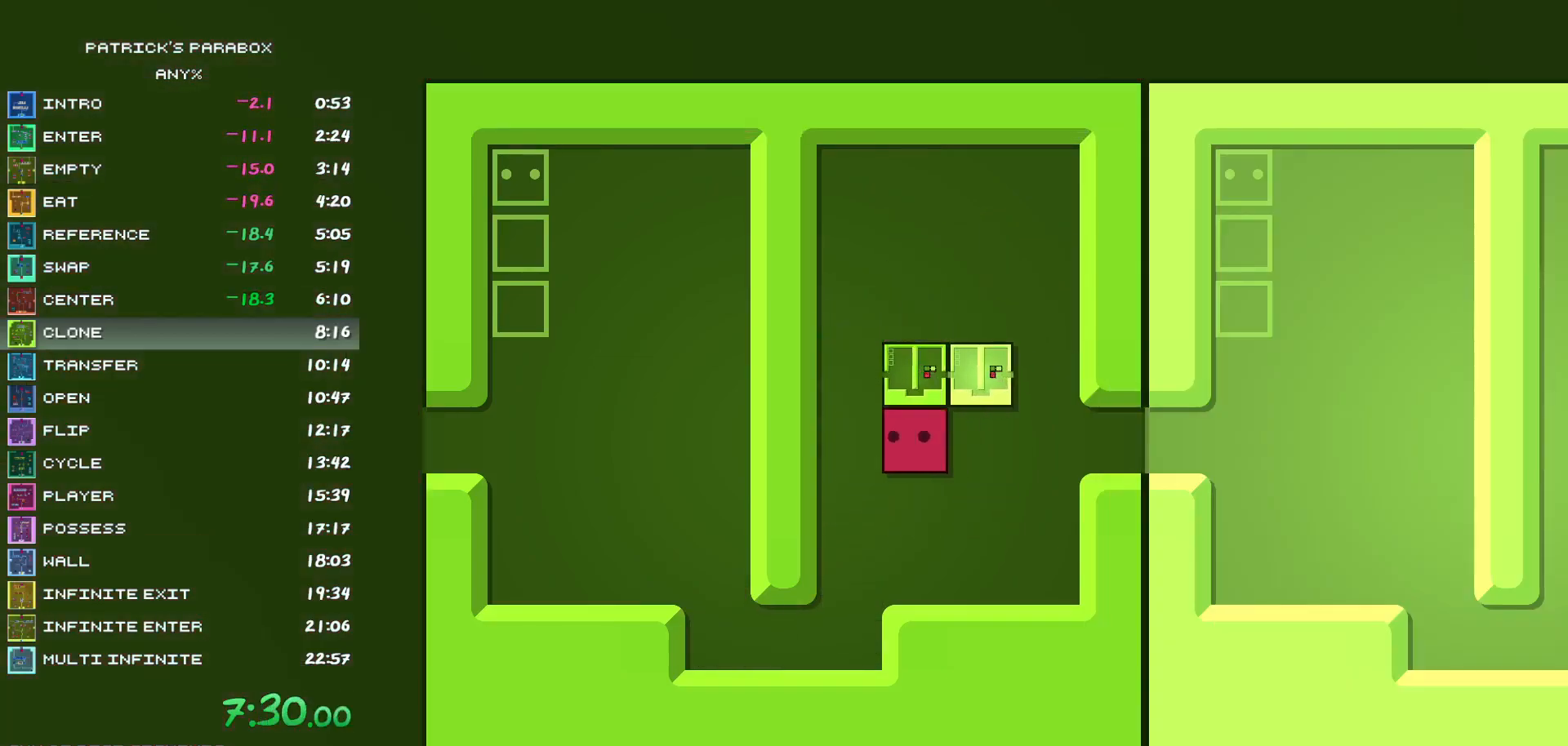
{"keys": ["d"], "events": [[83, "a", "up"], [133, "w", "down"], [167, "w", "up"], [217, "d", "down"], [267, "d", "up"], [350, "d", "down"], [450, "d", "up"], [500, "d", "down"]]}
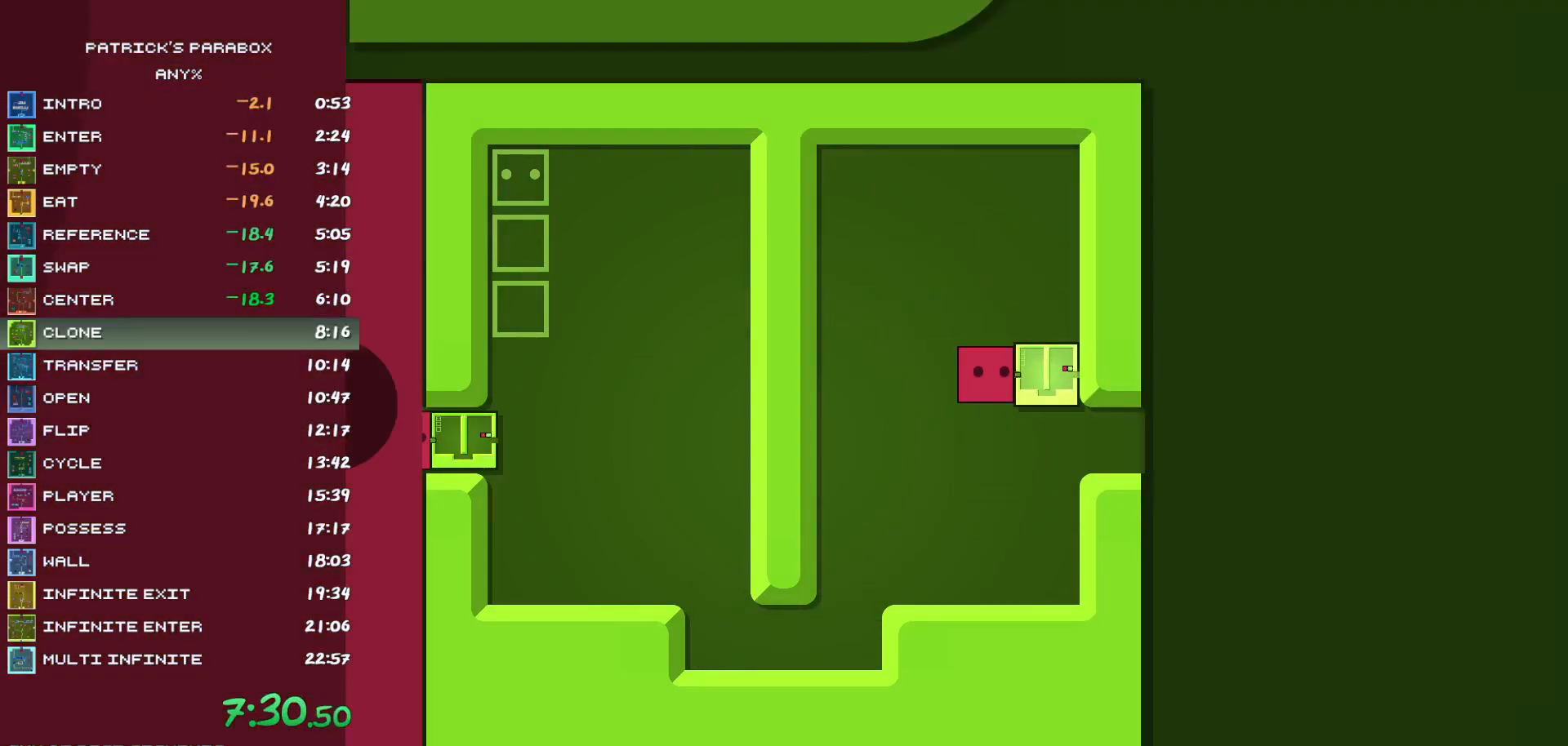
{"keys": [], "events": [[83, "d", "up"], [133, "d", "down"], [233, "d", "up"]]}
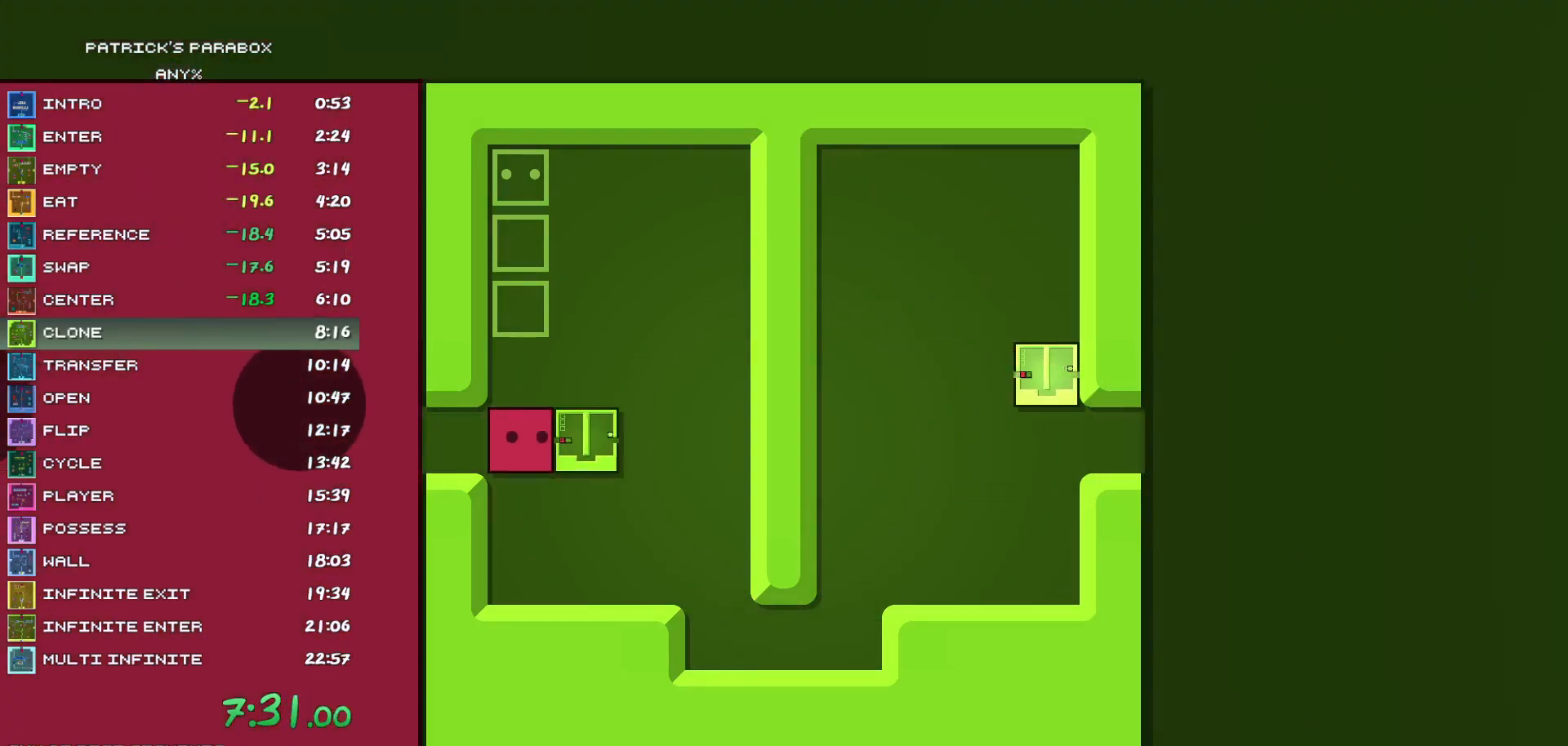
{"keys": ["w"], "events": [[17, "s", "down"], [100, "d", "down"], [100, "s", "up"], [200, "d", "up"], [200, "w", "down"], [383, "d", "down"], [383, "w", "up"], [483, "d", "up"], [483, "w", "down"]]}
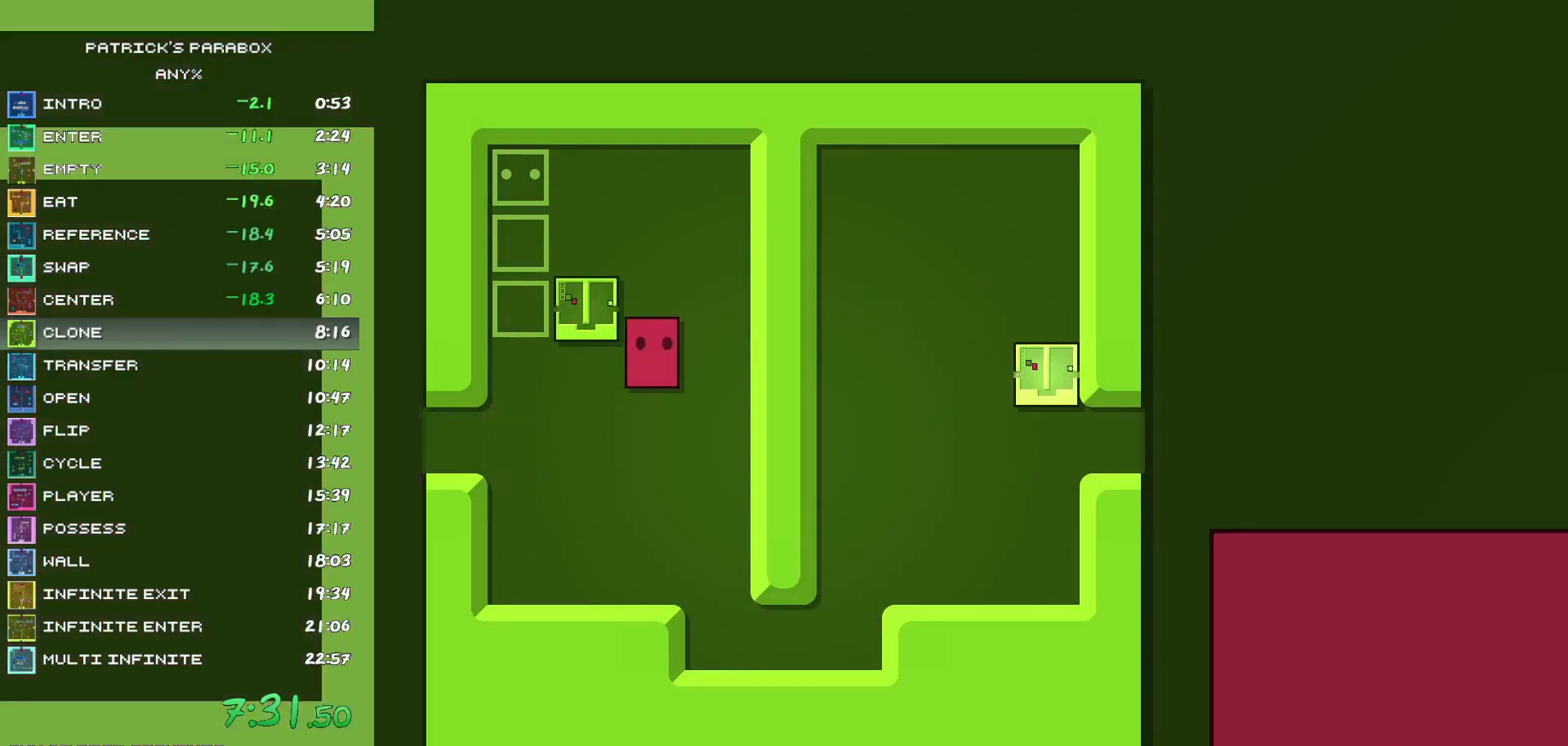
{"keys": ["d"], "events": [[33, "w", "up"], [83, "a", "down"], [133, "a", "up"], [167, "s", "down"], [450, "d", "down"], [450, "s", "up"]]}
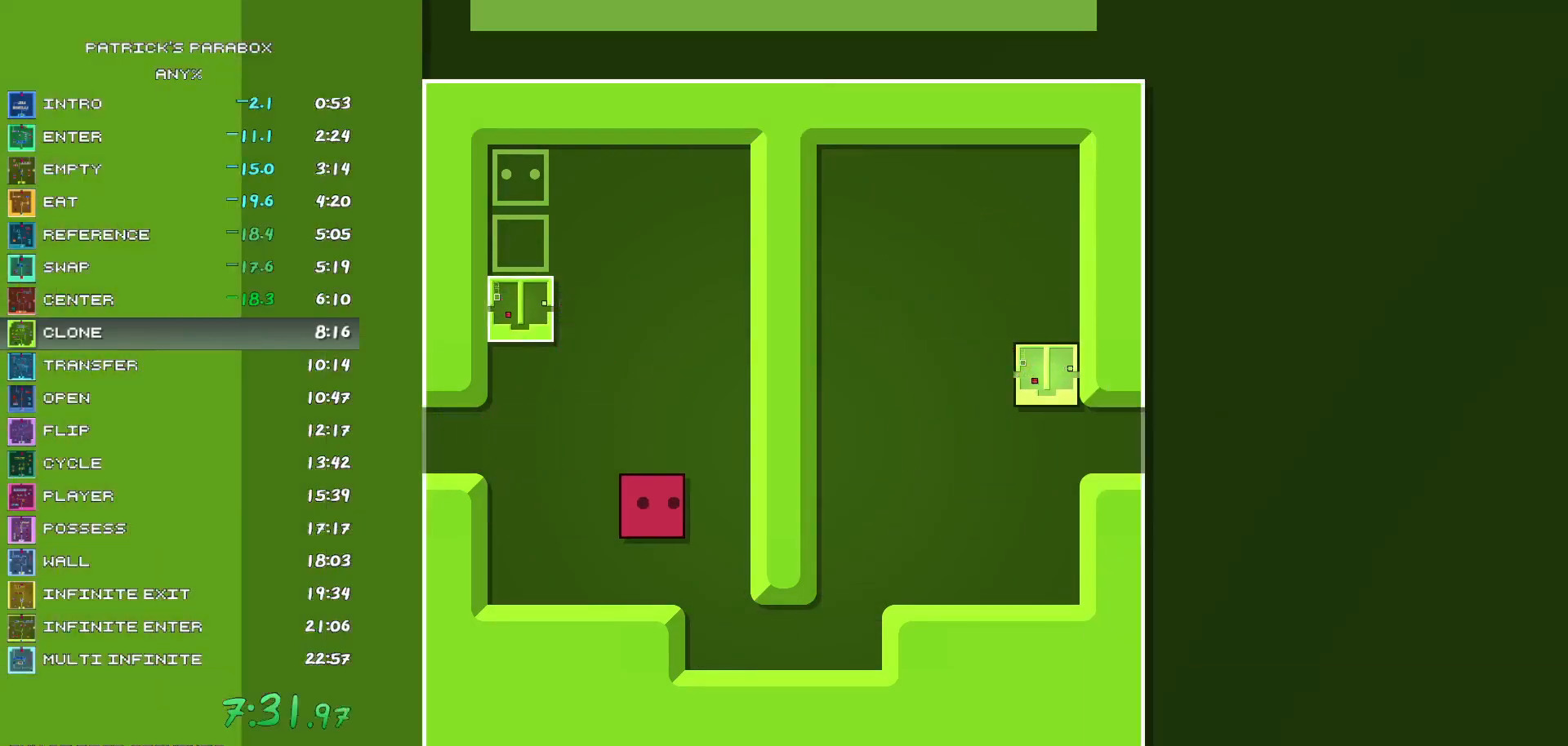
{"keys": ["w"], "events": [[83, "d", "up"], [83, "s", "down"], [233, "d", "down"], [233, "s", "up"], [467, "d", "up"], [467, "w", "down"]]}
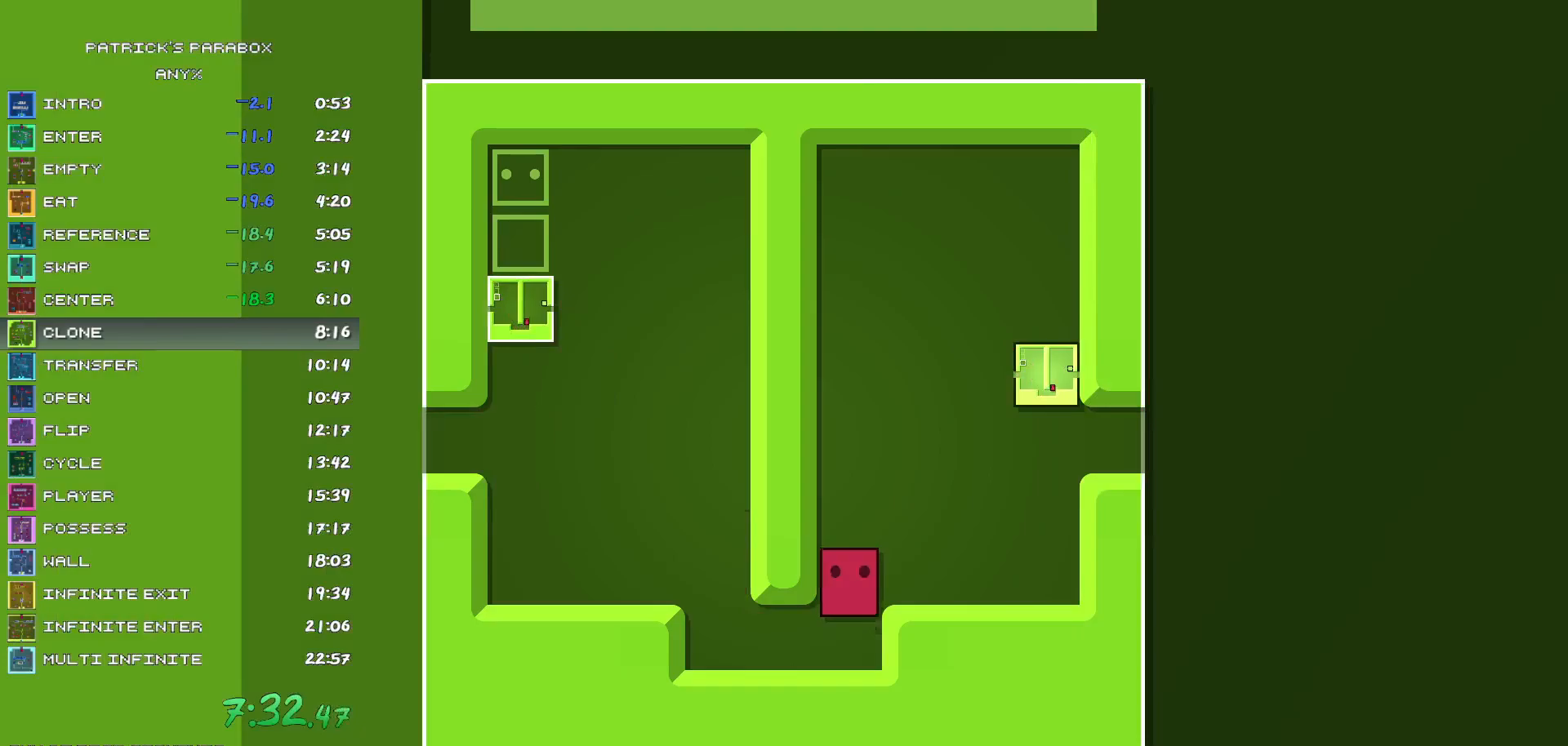
{"keys": ["d"], "events": [[383, "d", "down"], [383, "w", "up"]]}
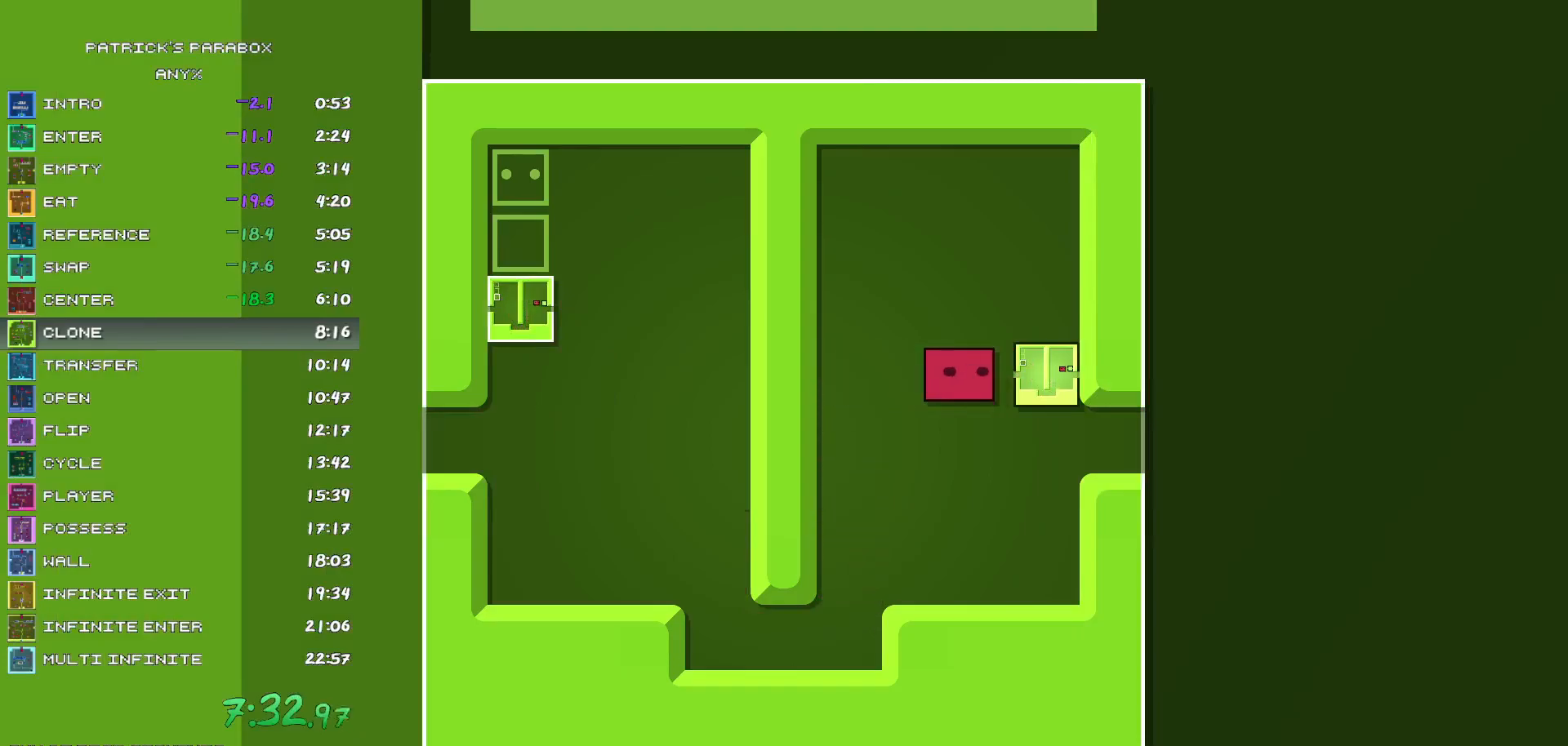
{"keys": ["a"], "events": [[67, "d", "up"], [117, "w", "down"], [167, "w", "up"], [217, "d", "down"], [300, "d", "up"], [350, "s", "down"], [450, "s", "up"], [500, "a", "down"]]}
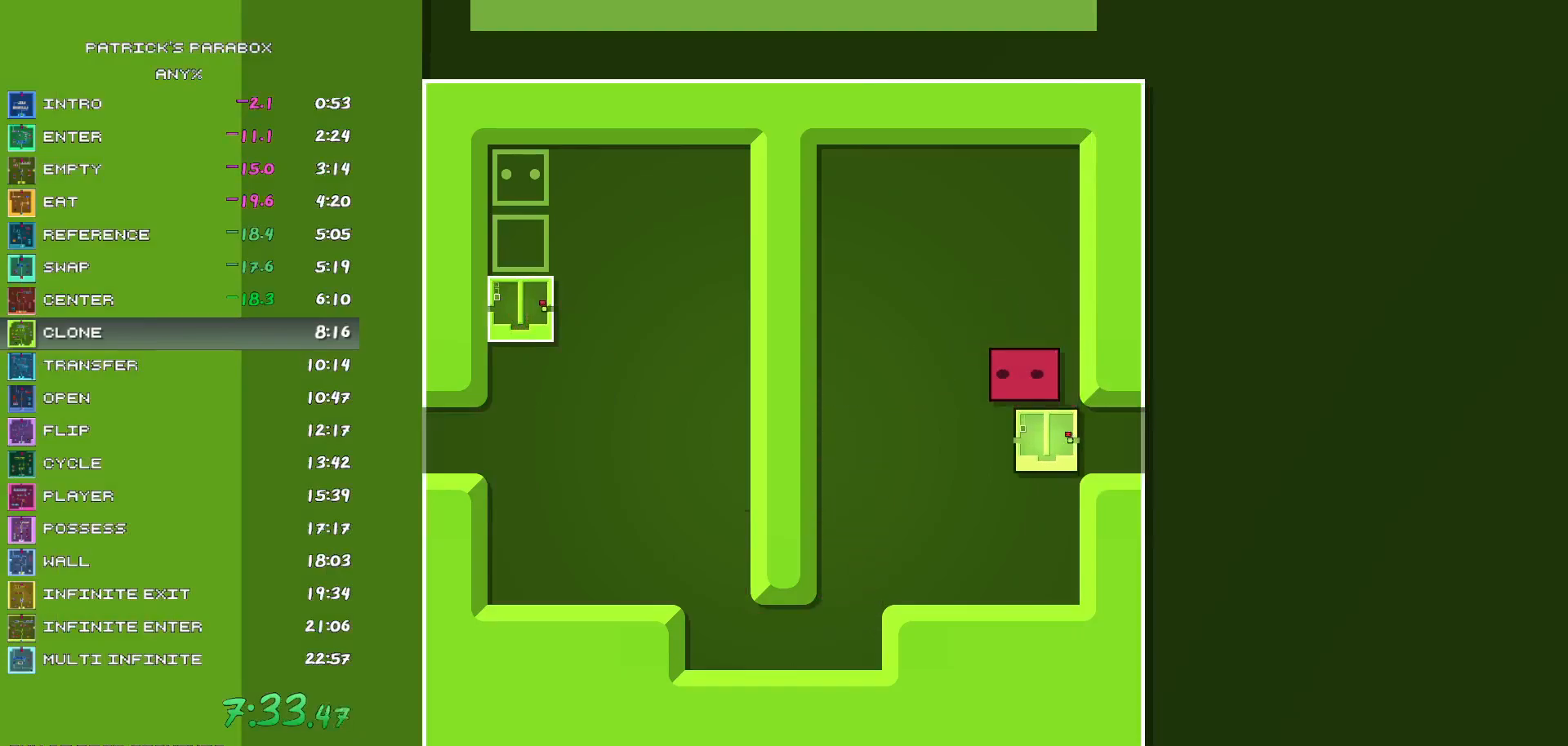
{"keys": ["d"], "events": [[33, "a", "up"], [83, "s", "down"], [133, "s", "up"], [183, "d", "down"], [283, "d", "up"], [317, "d", "down"], [417, "d", "up"], [467, "d", "down"]]}
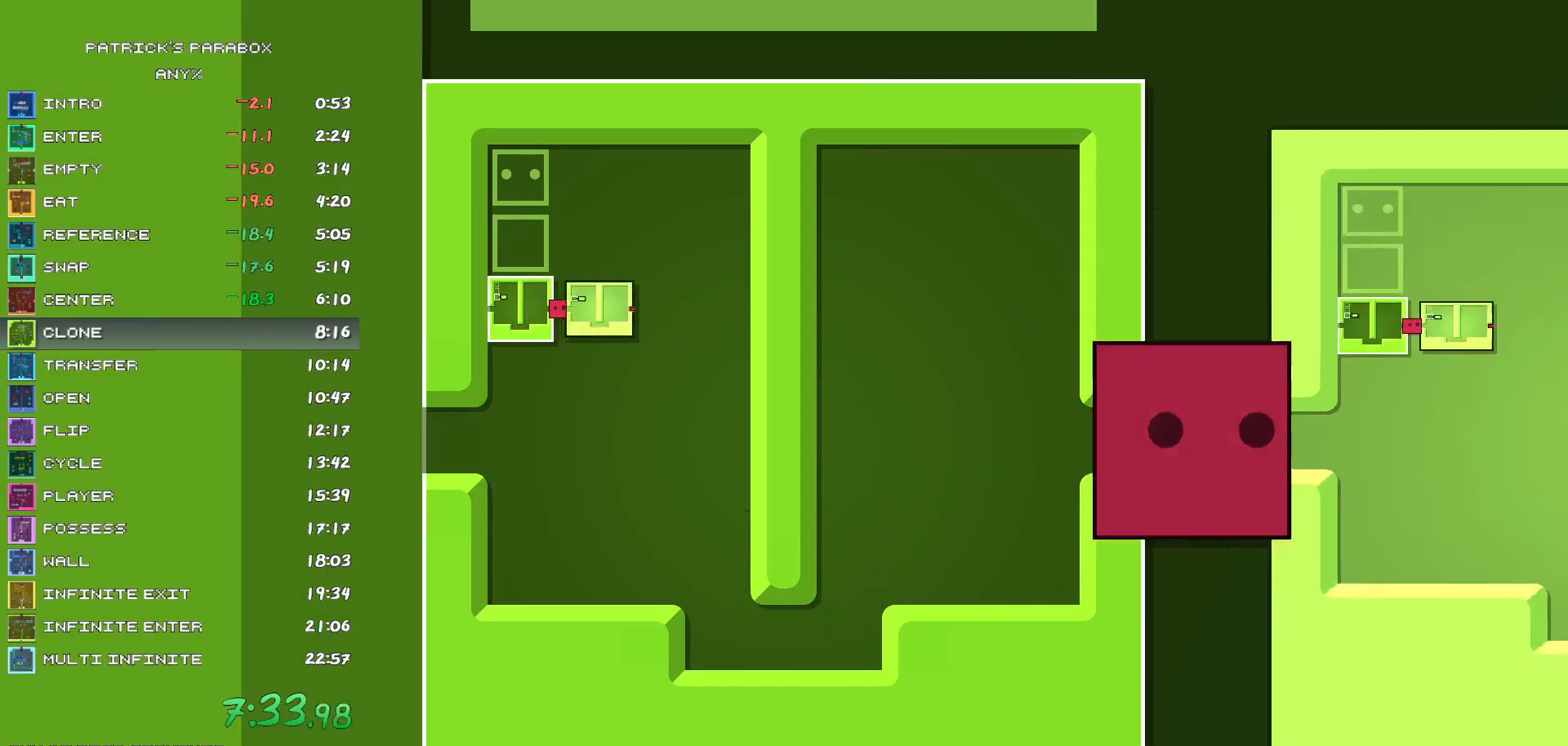
{"keys": [], "events": [[67, "d", "up"], [200, "s", "down"], [250, "d", "down"], [250, "s", "up"], [333, "d", "up"], [383, "w", "down"], [433, "w", "up"]]}
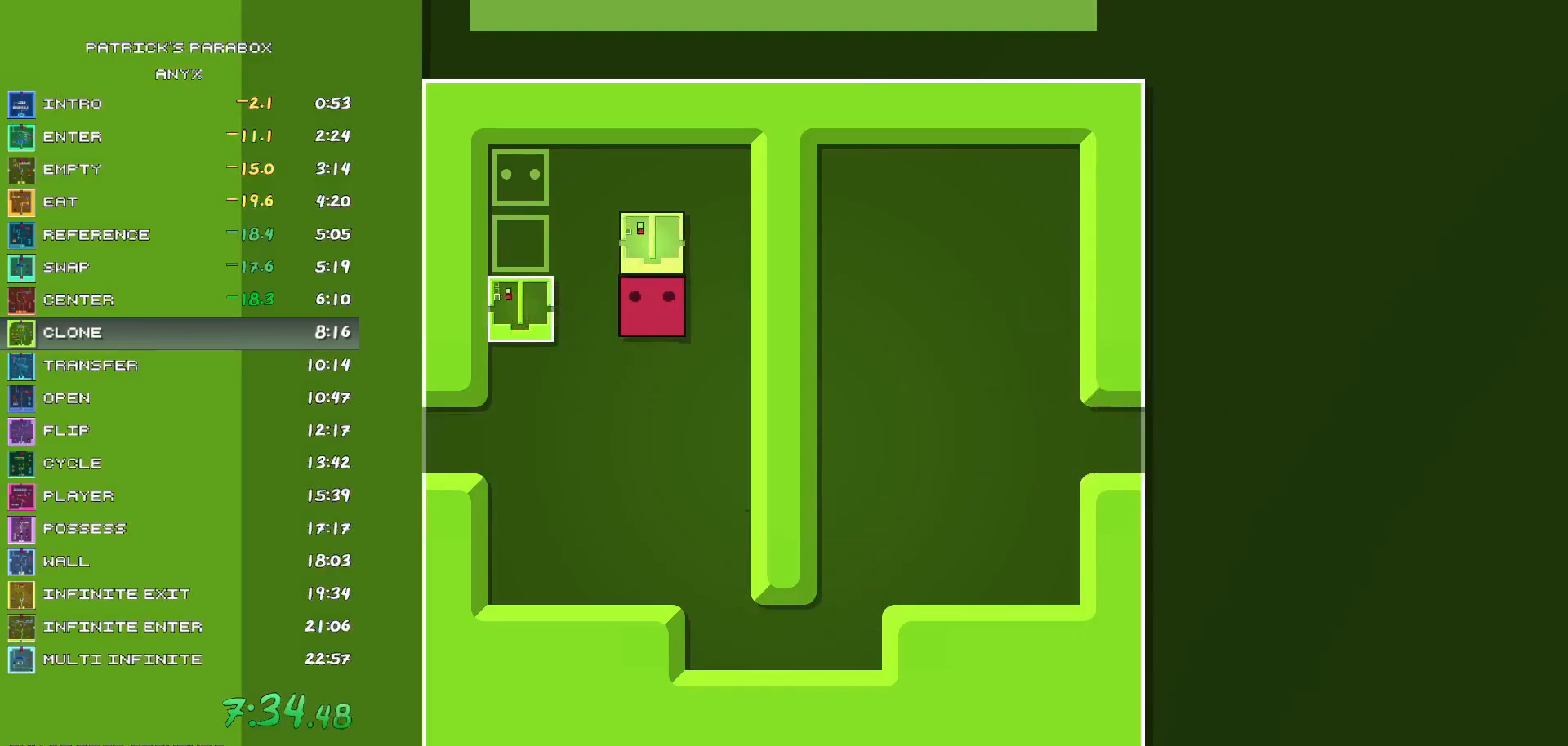
{"keys": [], "events": [[33, "w", "down"], [83, "d", "down"], [83, "w", "up"], [117, "d", "up"], [317, "z", "down"], [350, "z", "up"], [450, "z", "down"], [483, "z", "up"]]}
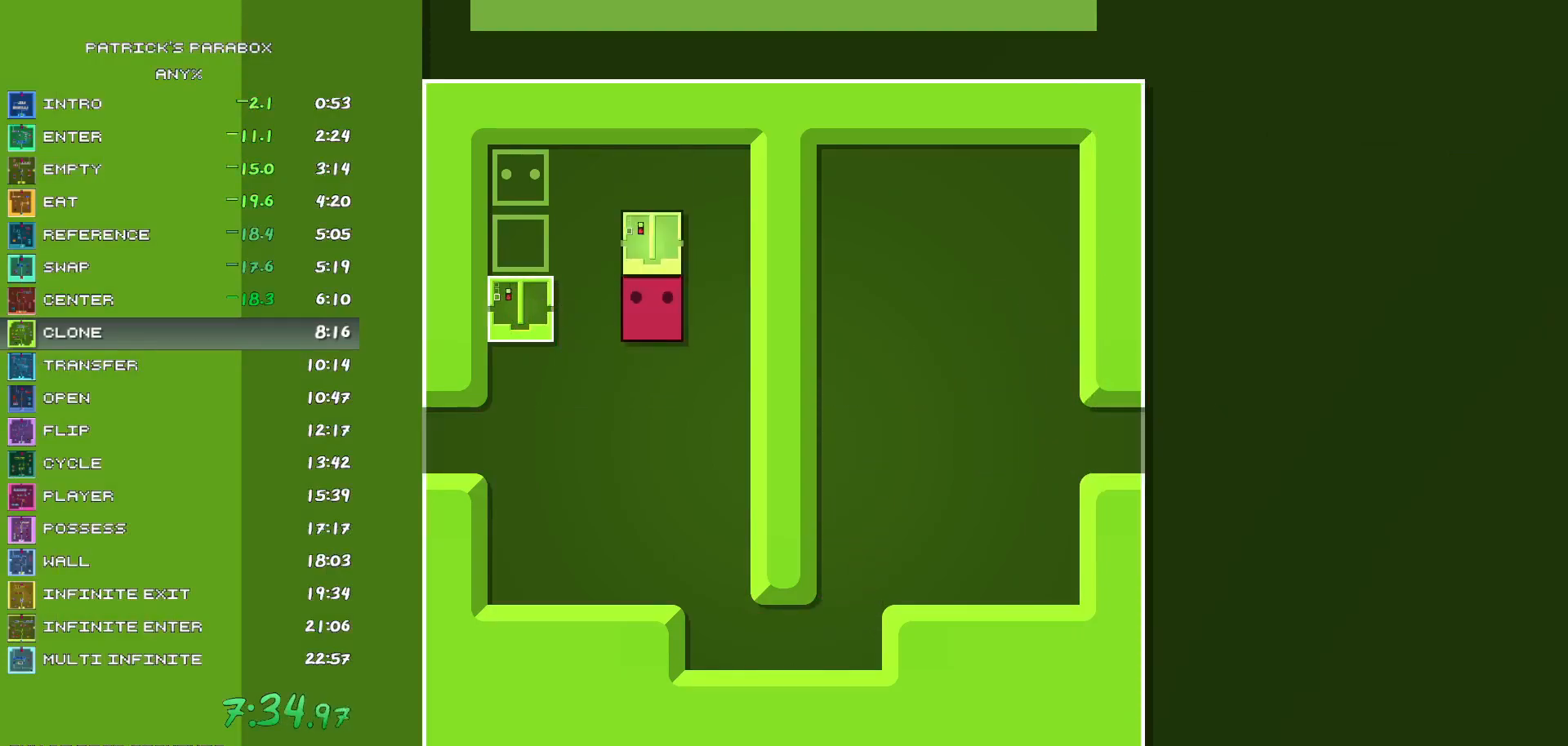
{"keys": ["w"], "events": [[33, "d", "down"], [133, "d", "up"], [133, "w", "down"], [183, "w", "up"], [233, "a", "down"], [417, "a", "up"], [417, "w", "down"]]}
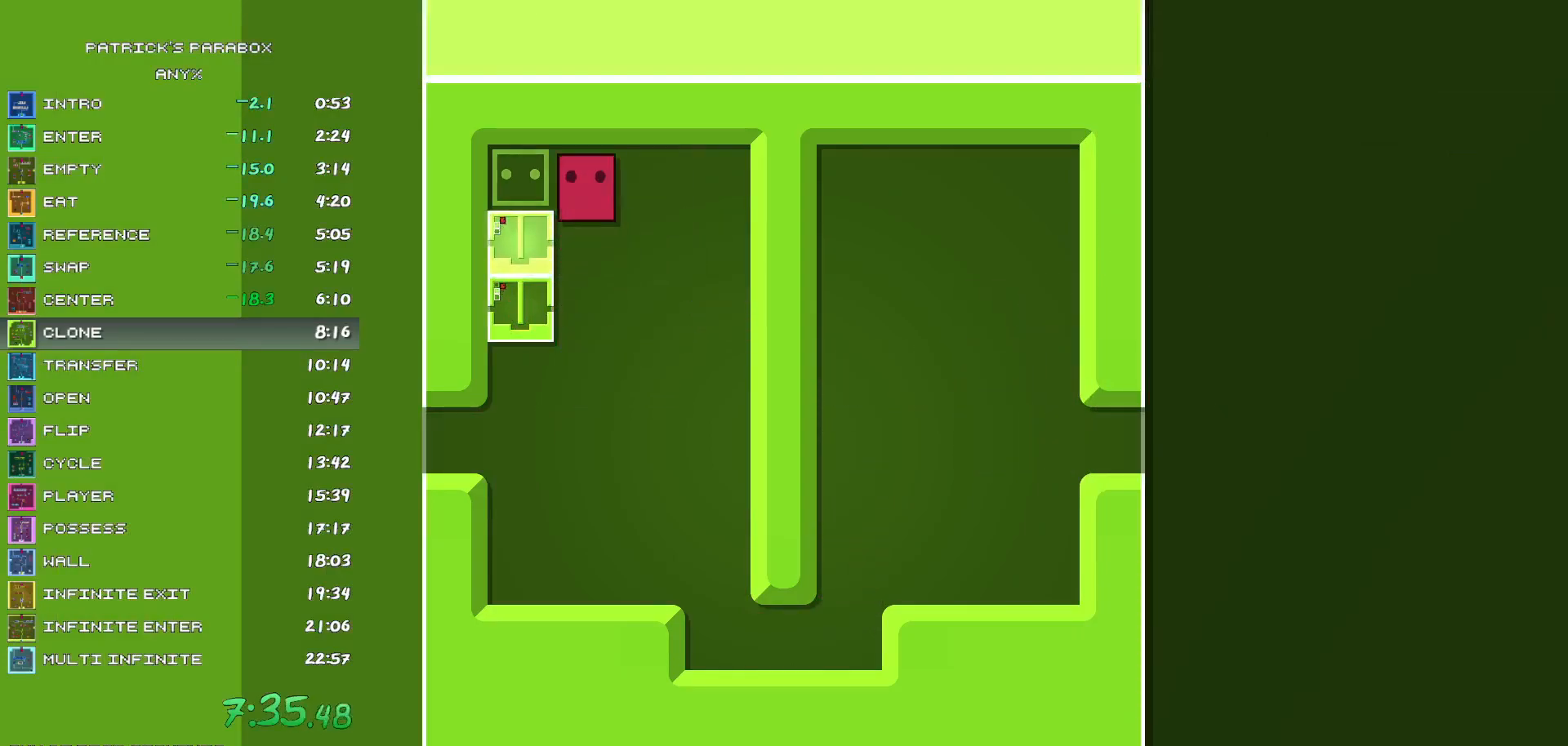
{"keys": [], "events": [[17, "w", "up"], [67, "a", "down"], [150, "a", "up"]]}
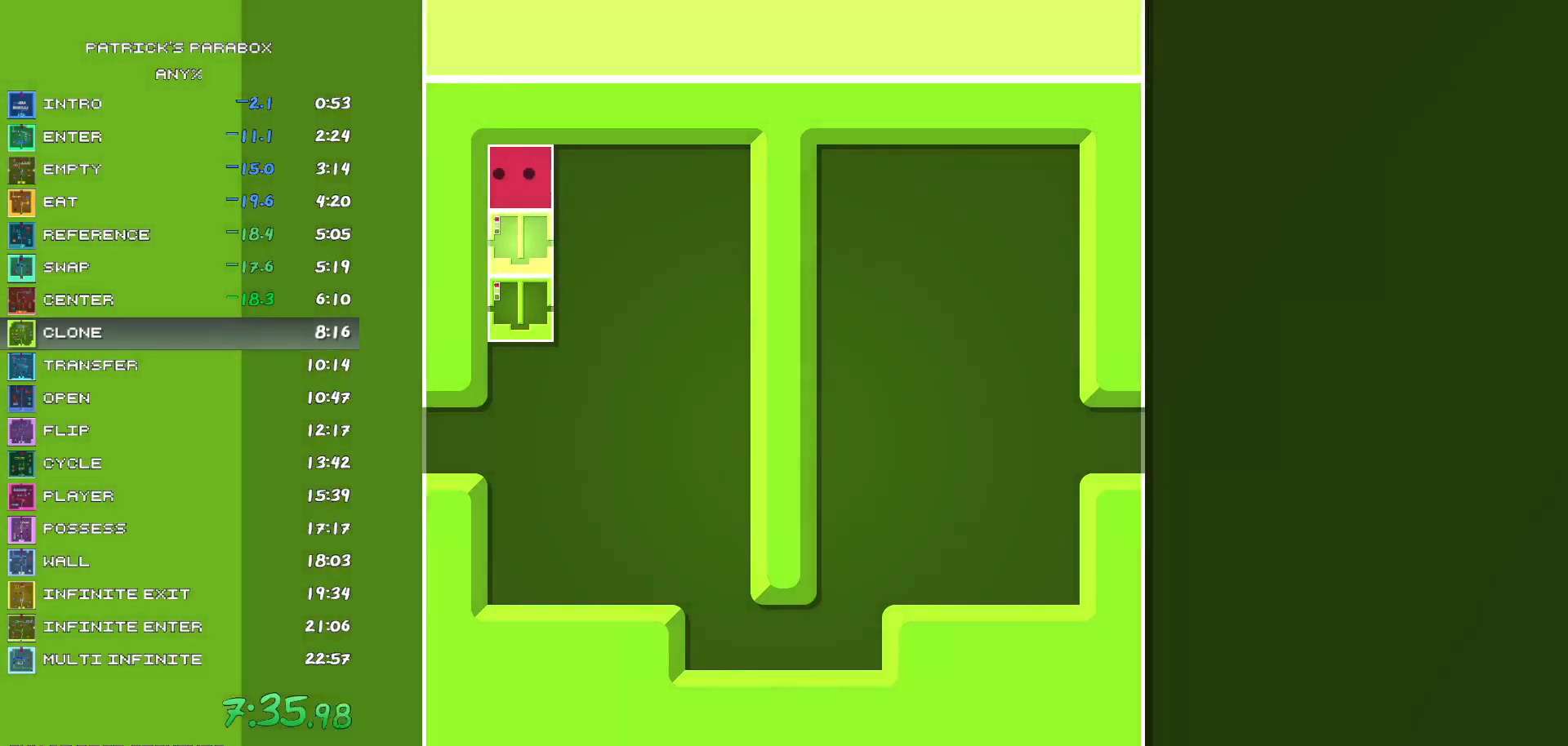
{"keys": [], "events": []}
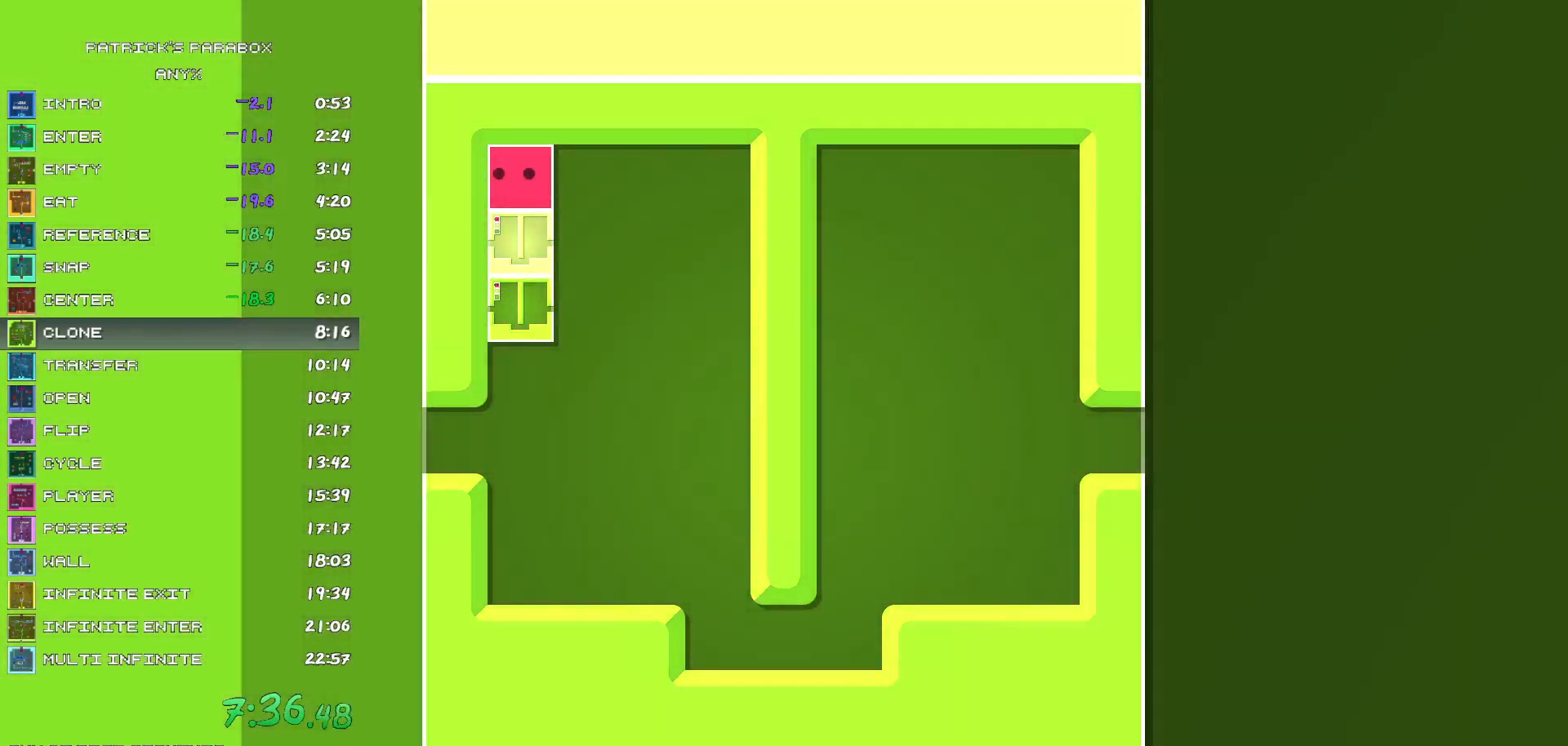
{"keys": [], "events": []}
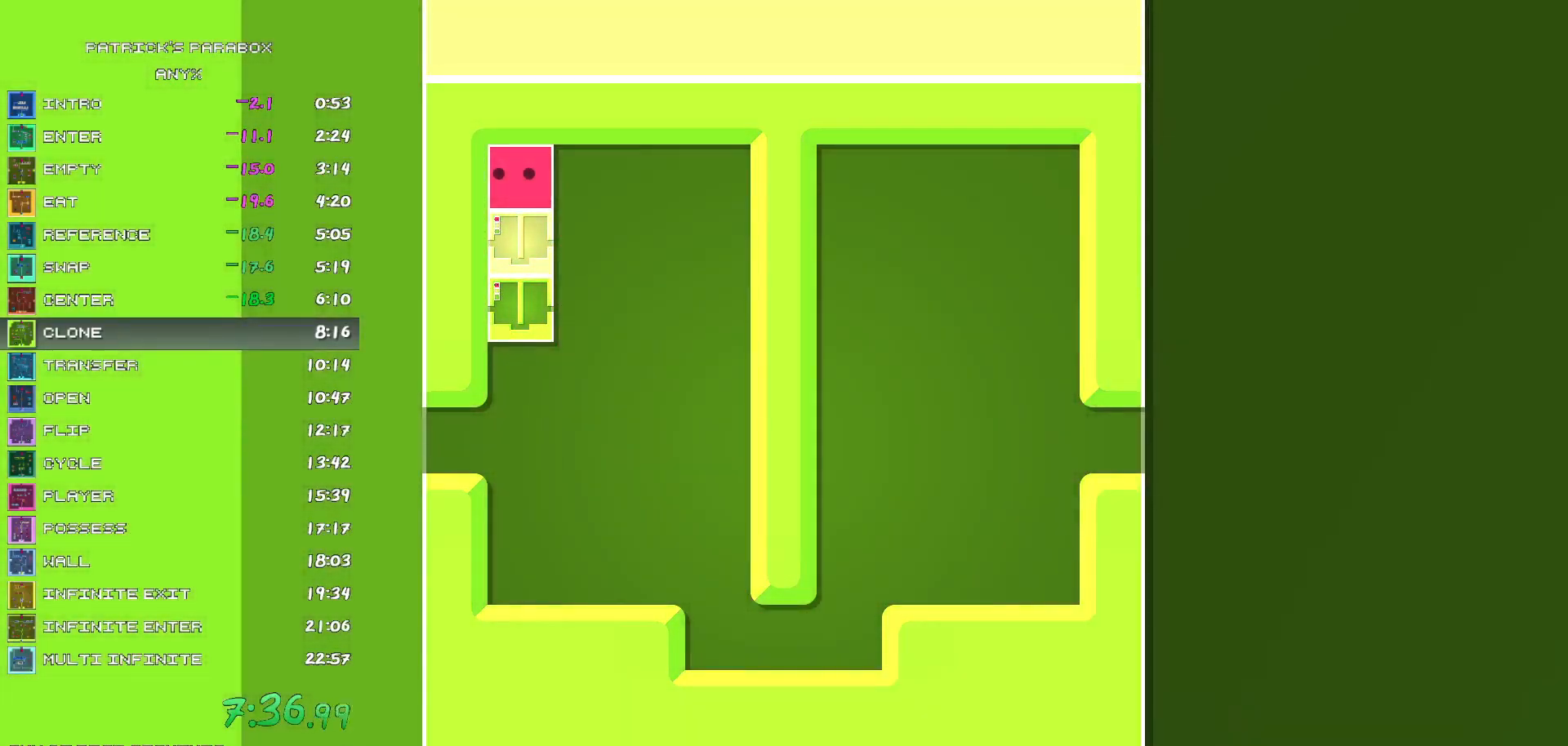
{"keys": [], "events": []}
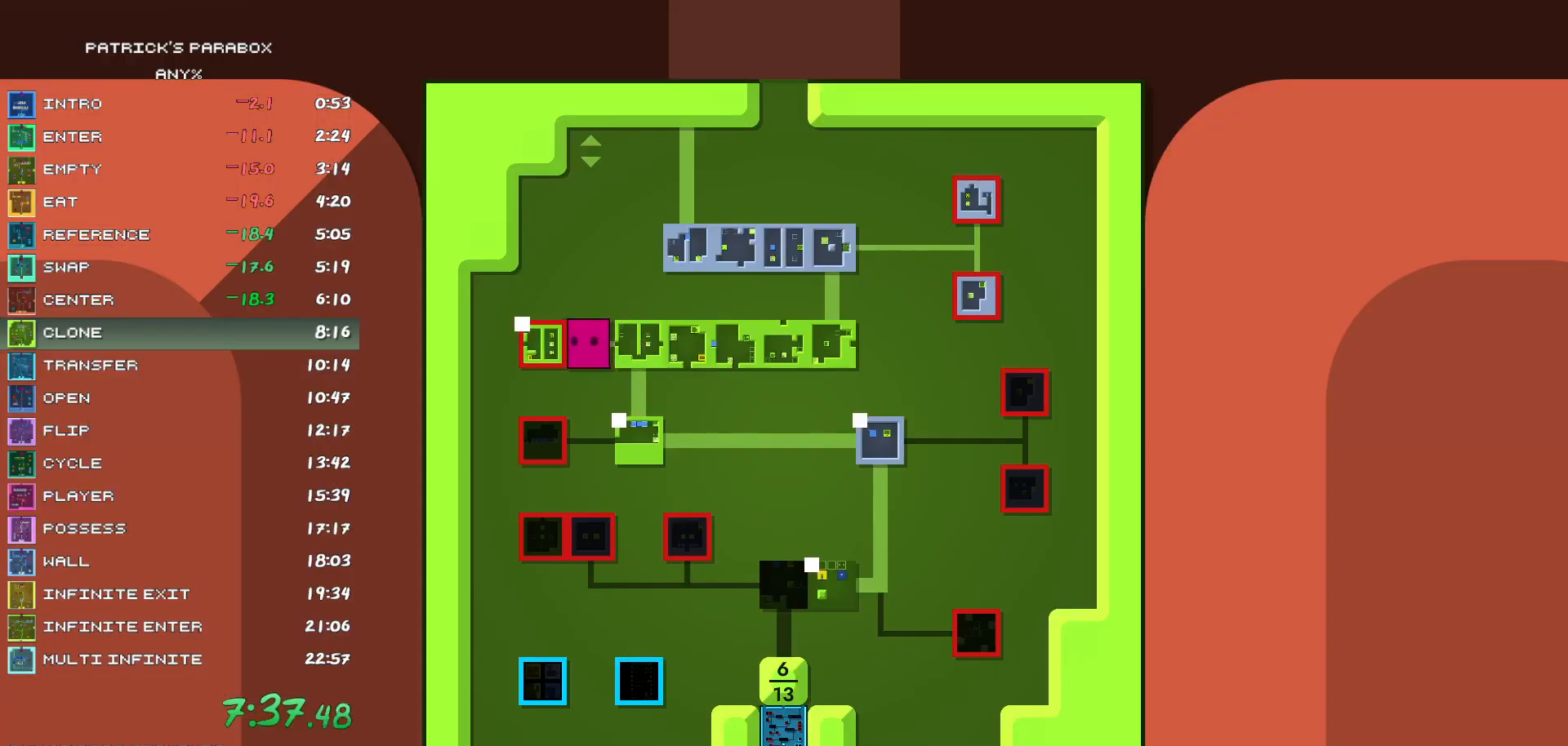
{"keys": [], "events": [[167, "s", "down"], [350, "s", "up"]]}
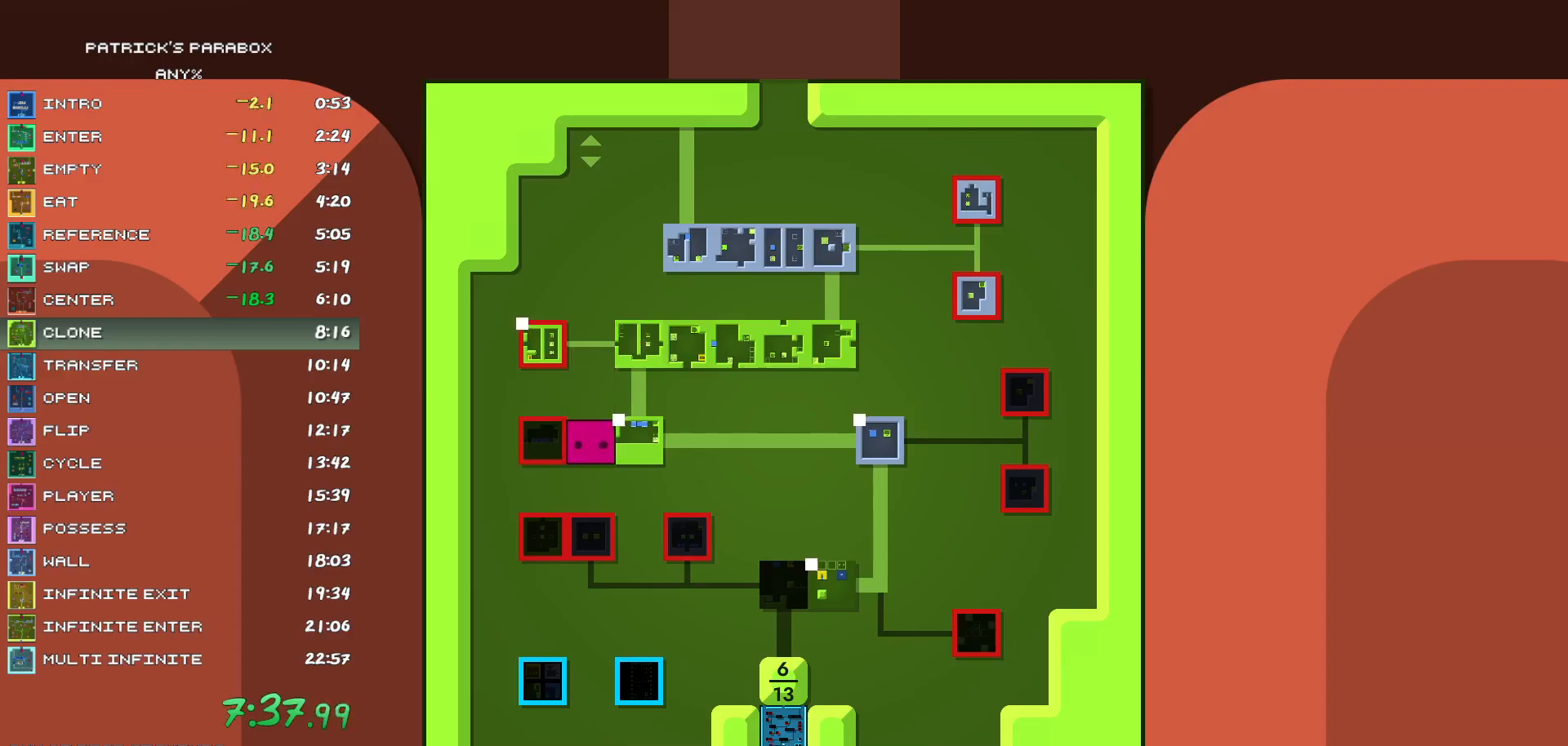
{"keys": [], "events": [[183, "s", "down"], [233, "s", "up"]]}
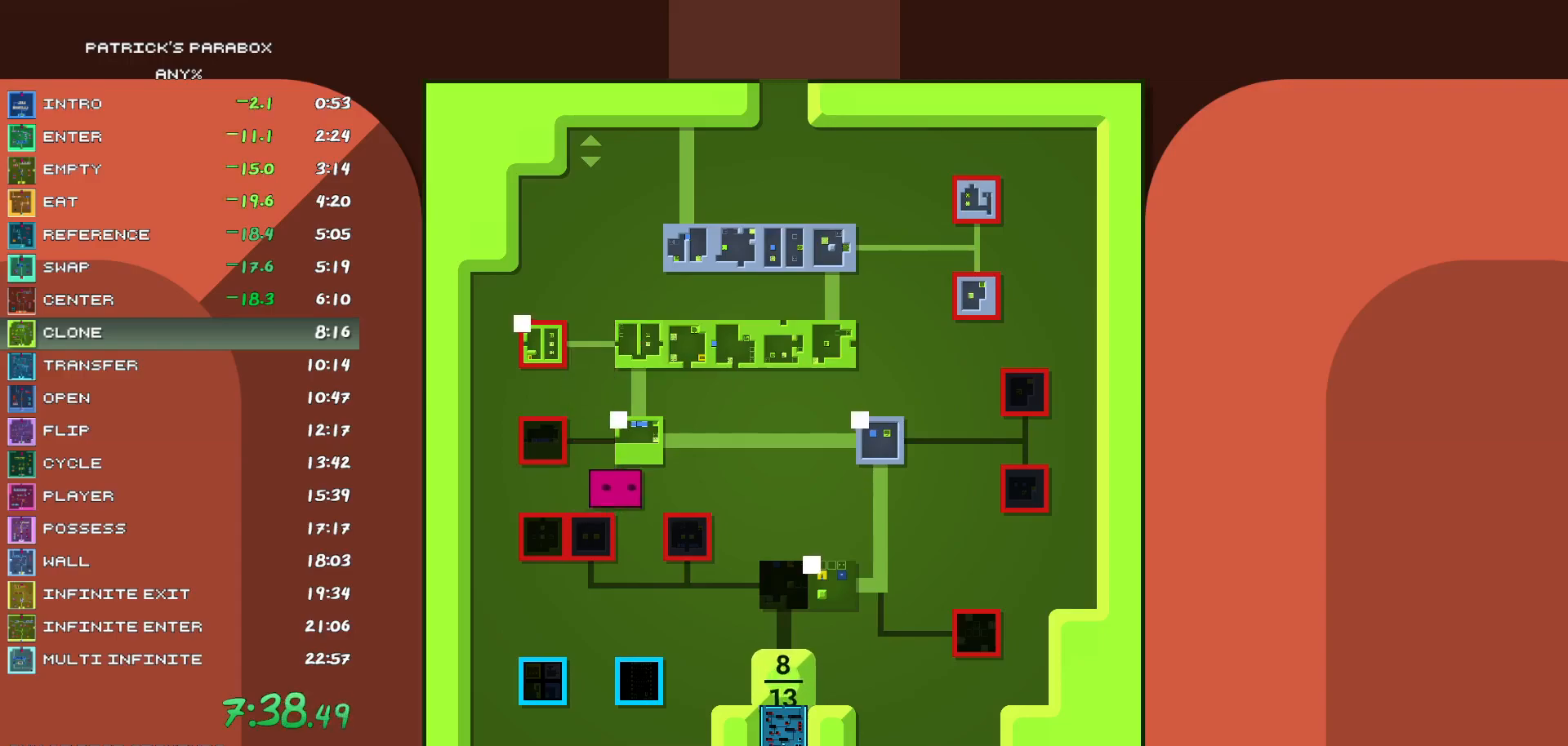
{"keys": ["s"], "events": [[17, "d", "down"], [433, "d", "up"], [433, "s", "down"]]}
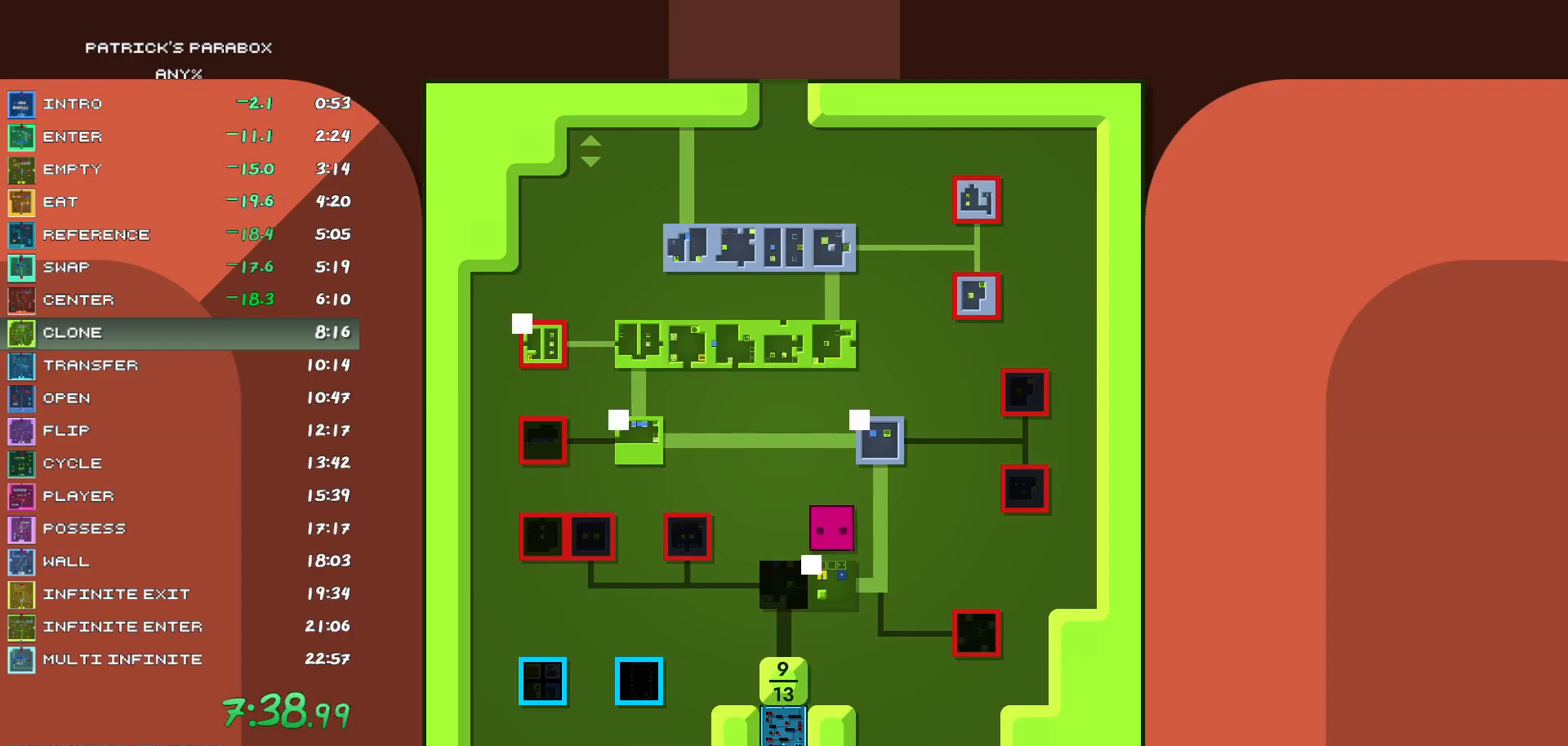
{"keys": [], "events": [[117, "s", "up"]]}
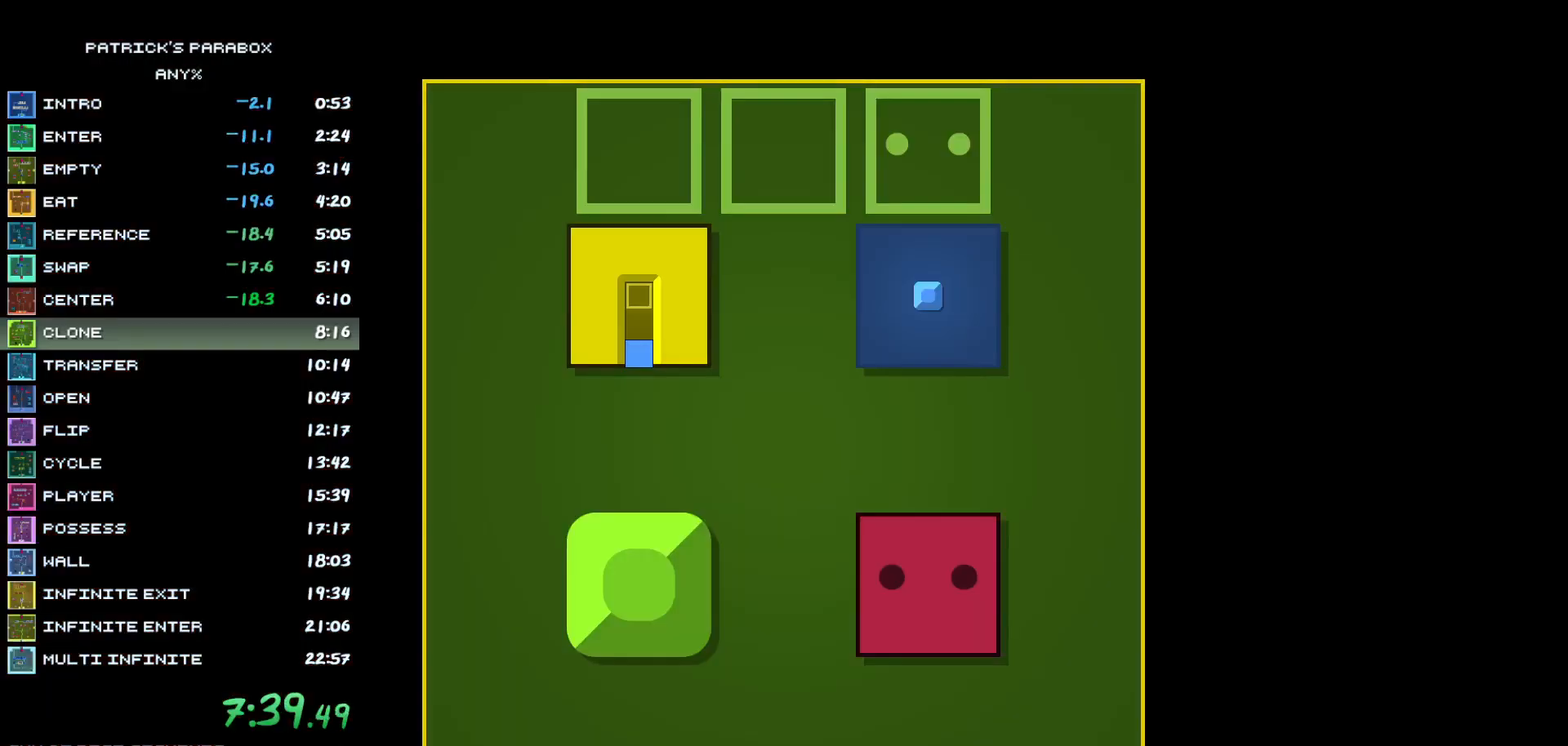
{"keys": ["w"], "events": [[83, "w", "down"], [183, "w", "up"], [283, "d", "down"], [367, "d", "up"], [367, "w", "down"]]}